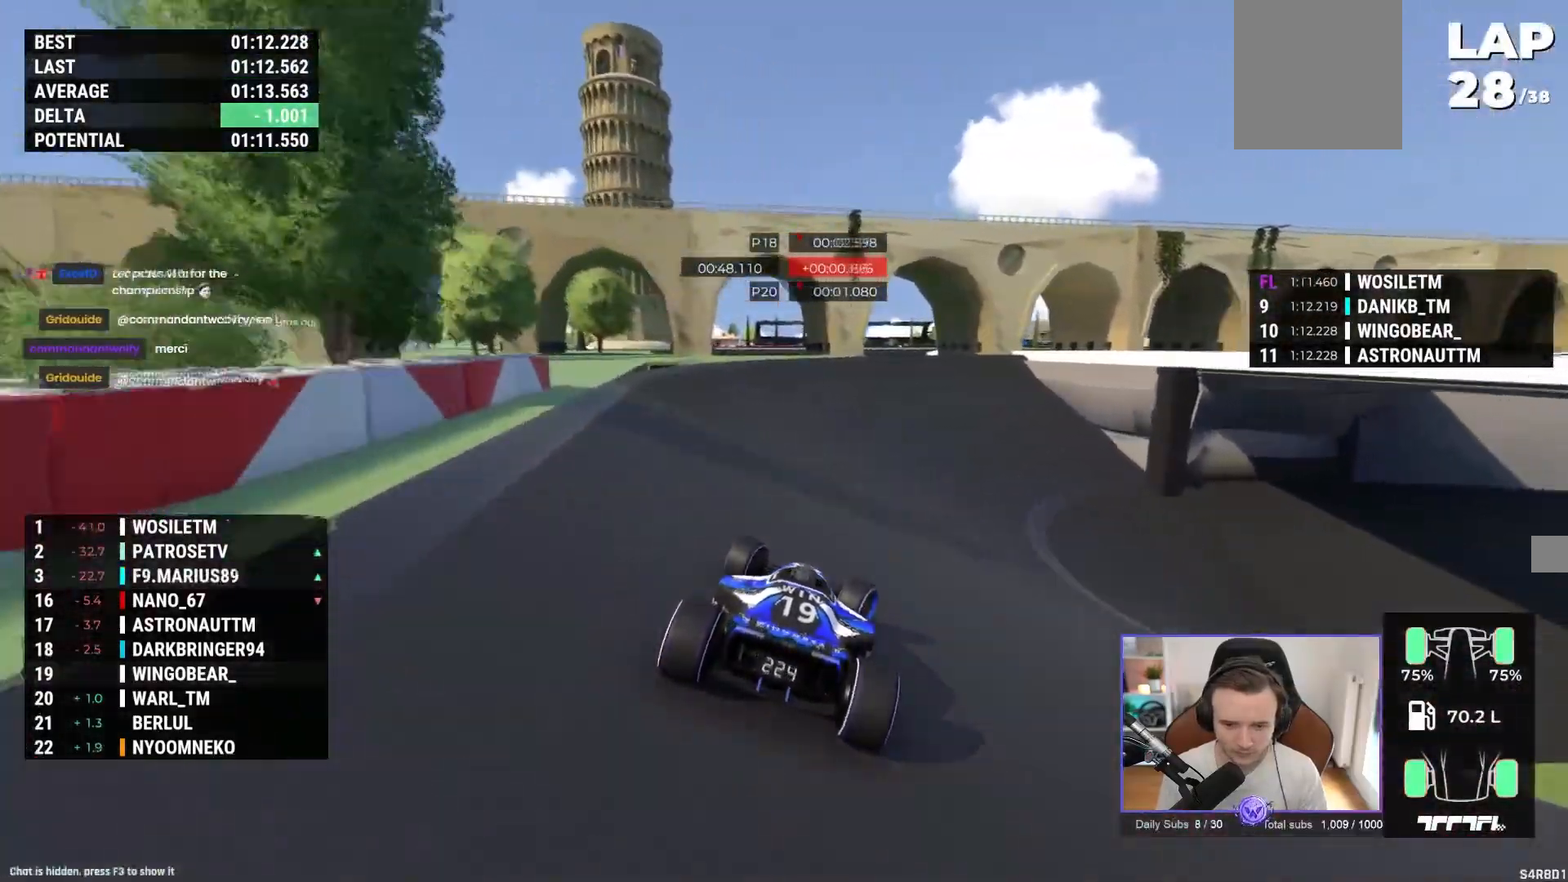
Gameplay with a controller (Xbox layout); each line is a JSON object with the inputs held at the frame after it. "events" lists button and stick changes between this image and that frame as [ms after this image, input, new state], when the widget could be followed in between. Not read: right_stick.
{"buttons": ["A"], "left_stick": "right", "events": []}
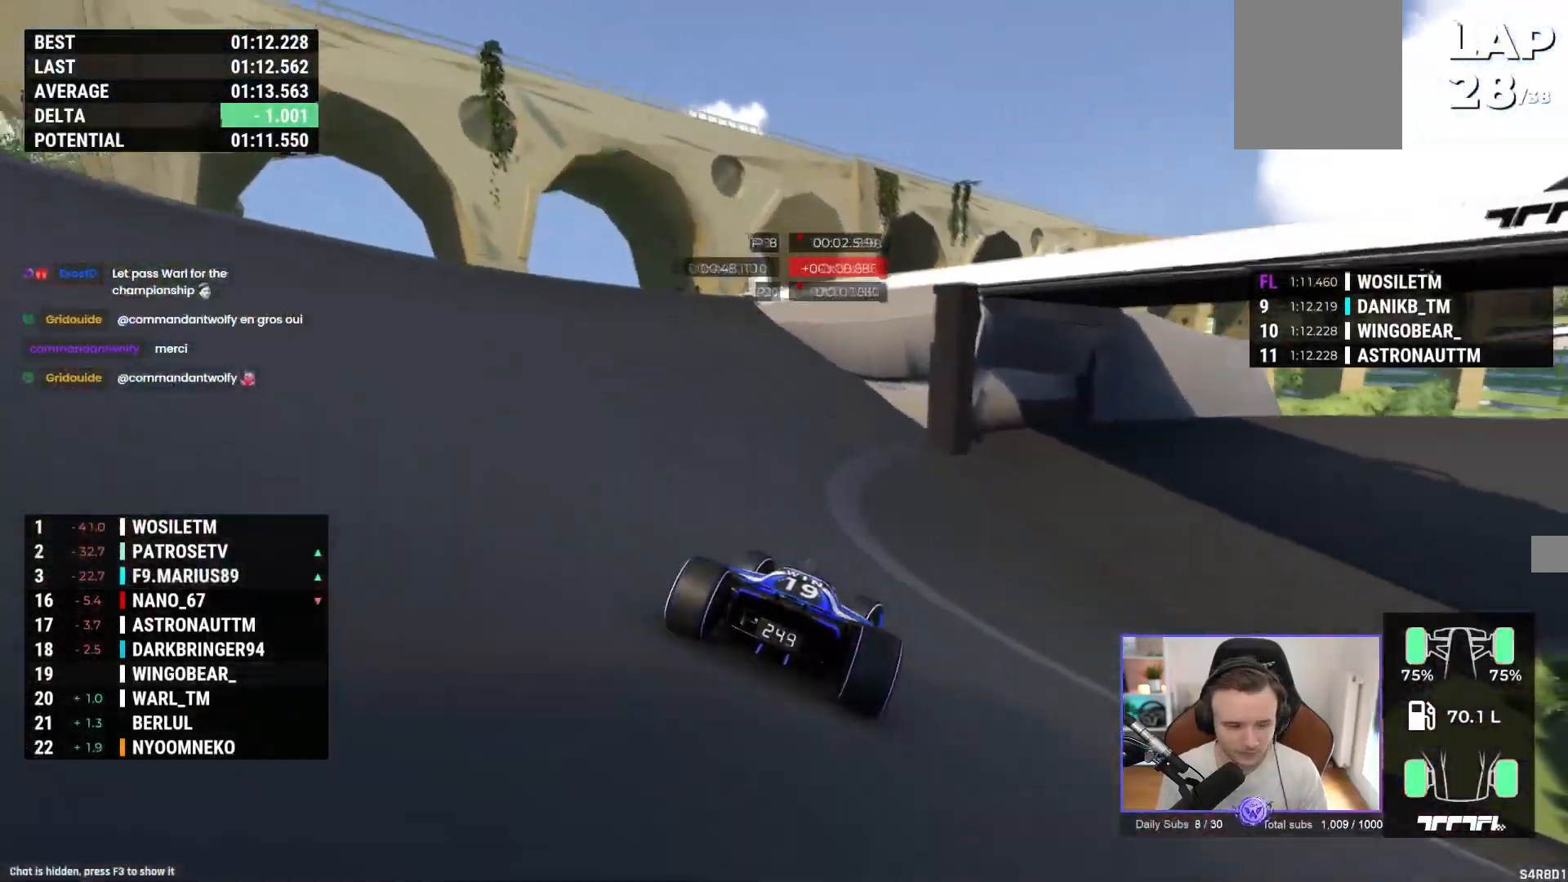
{"buttons": ["A"], "left_stick": "right", "events": []}
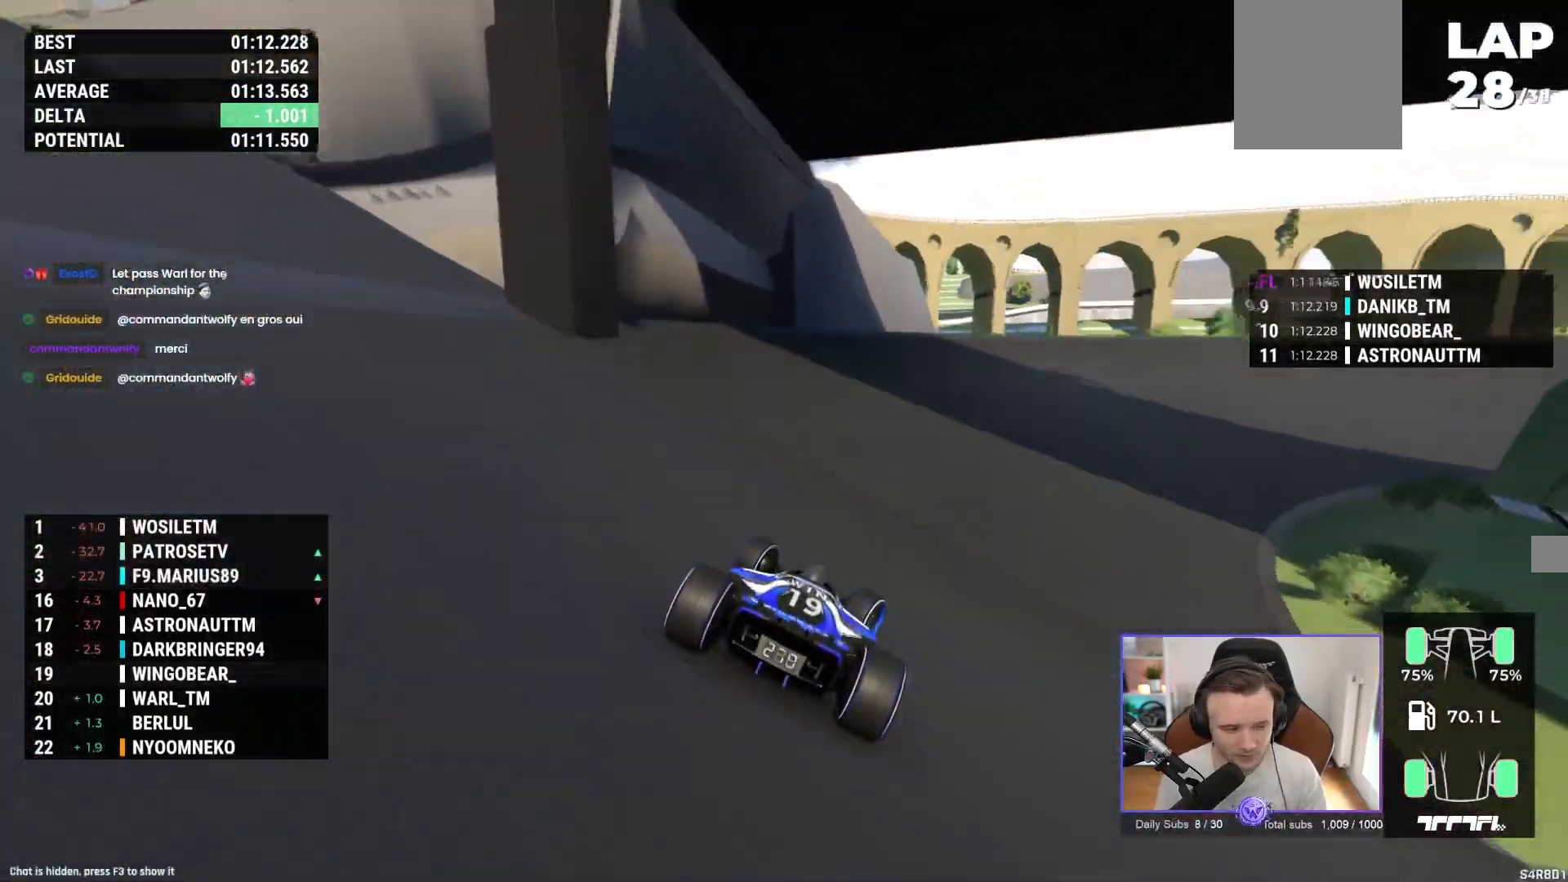
{"buttons": ["A"], "left_stick": "right", "events": []}
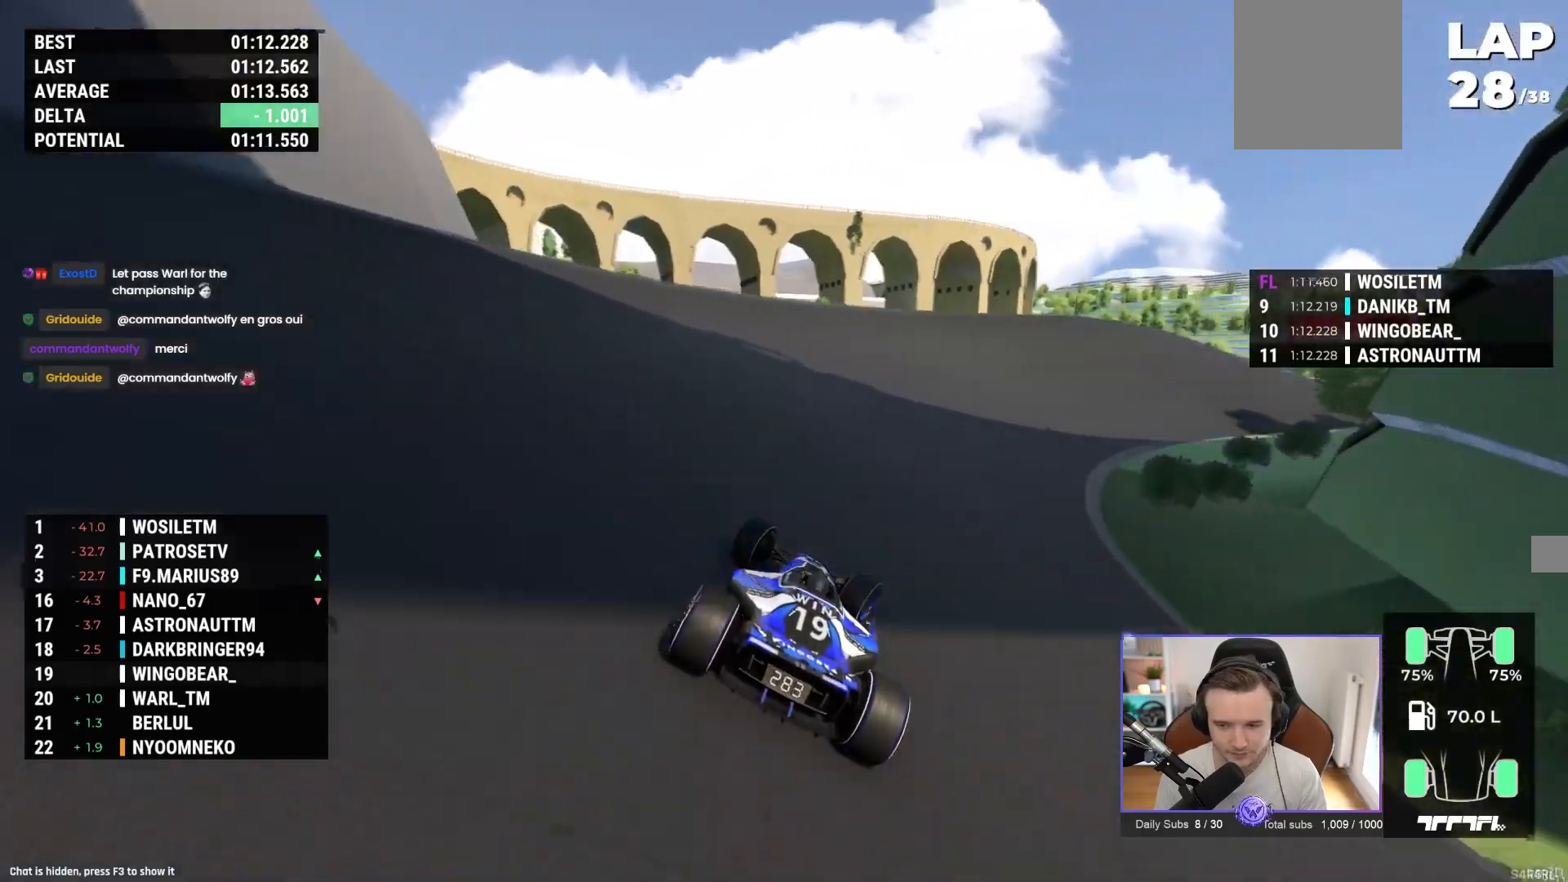
{"buttons": ["A"], "left_stick": "right", "events": []}
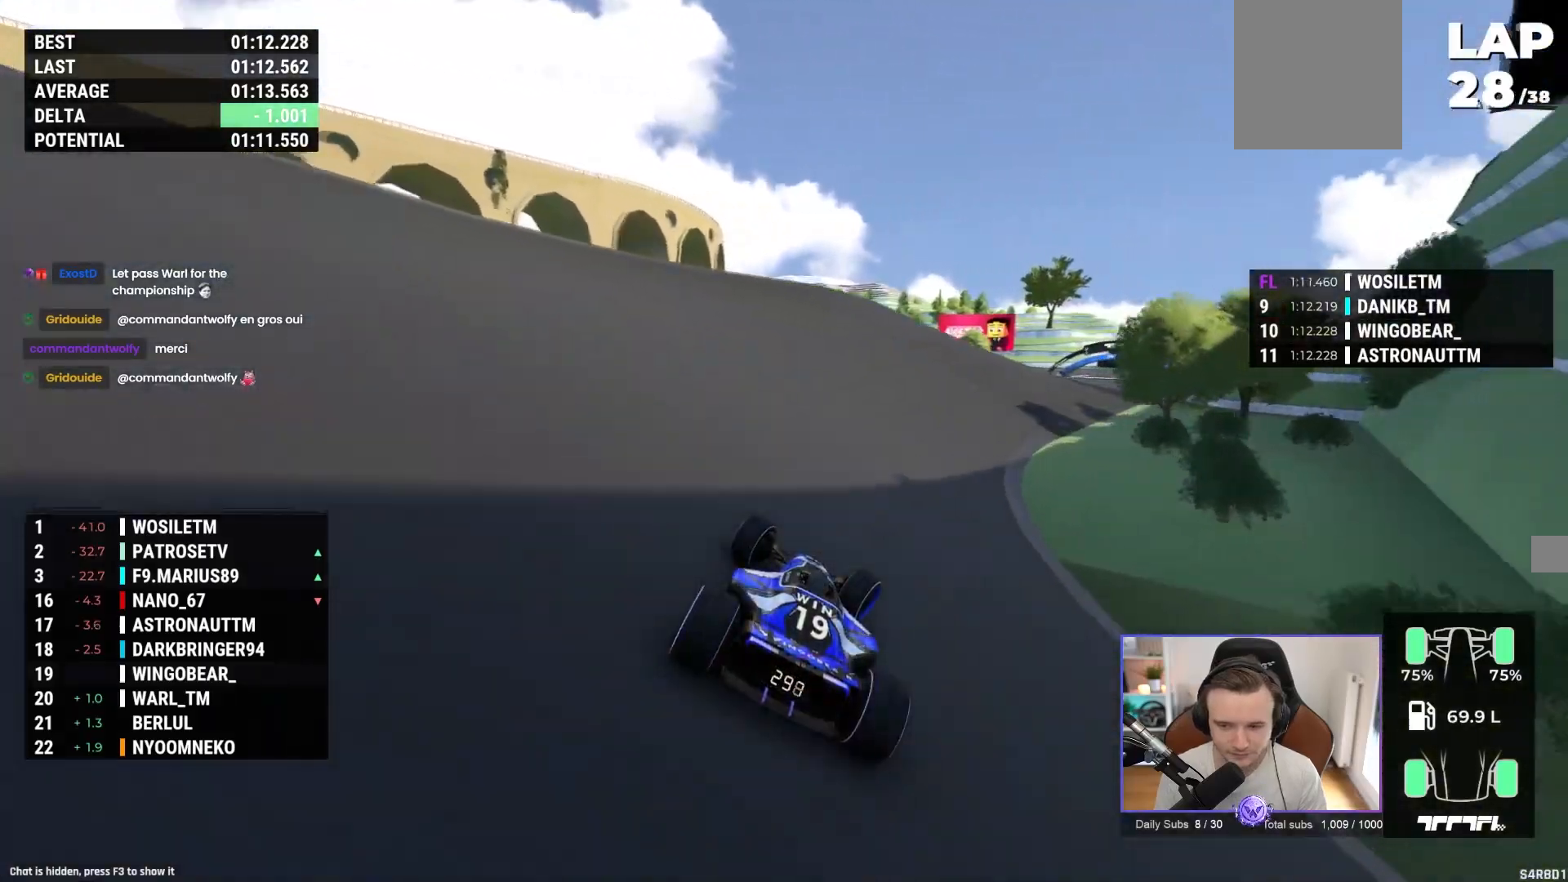
{"buttons": ["A"], "left_stick": "center", "events": [[300, "R2", "down"], [433, "R2", "up"], [500, "left_stick", "center"]]}
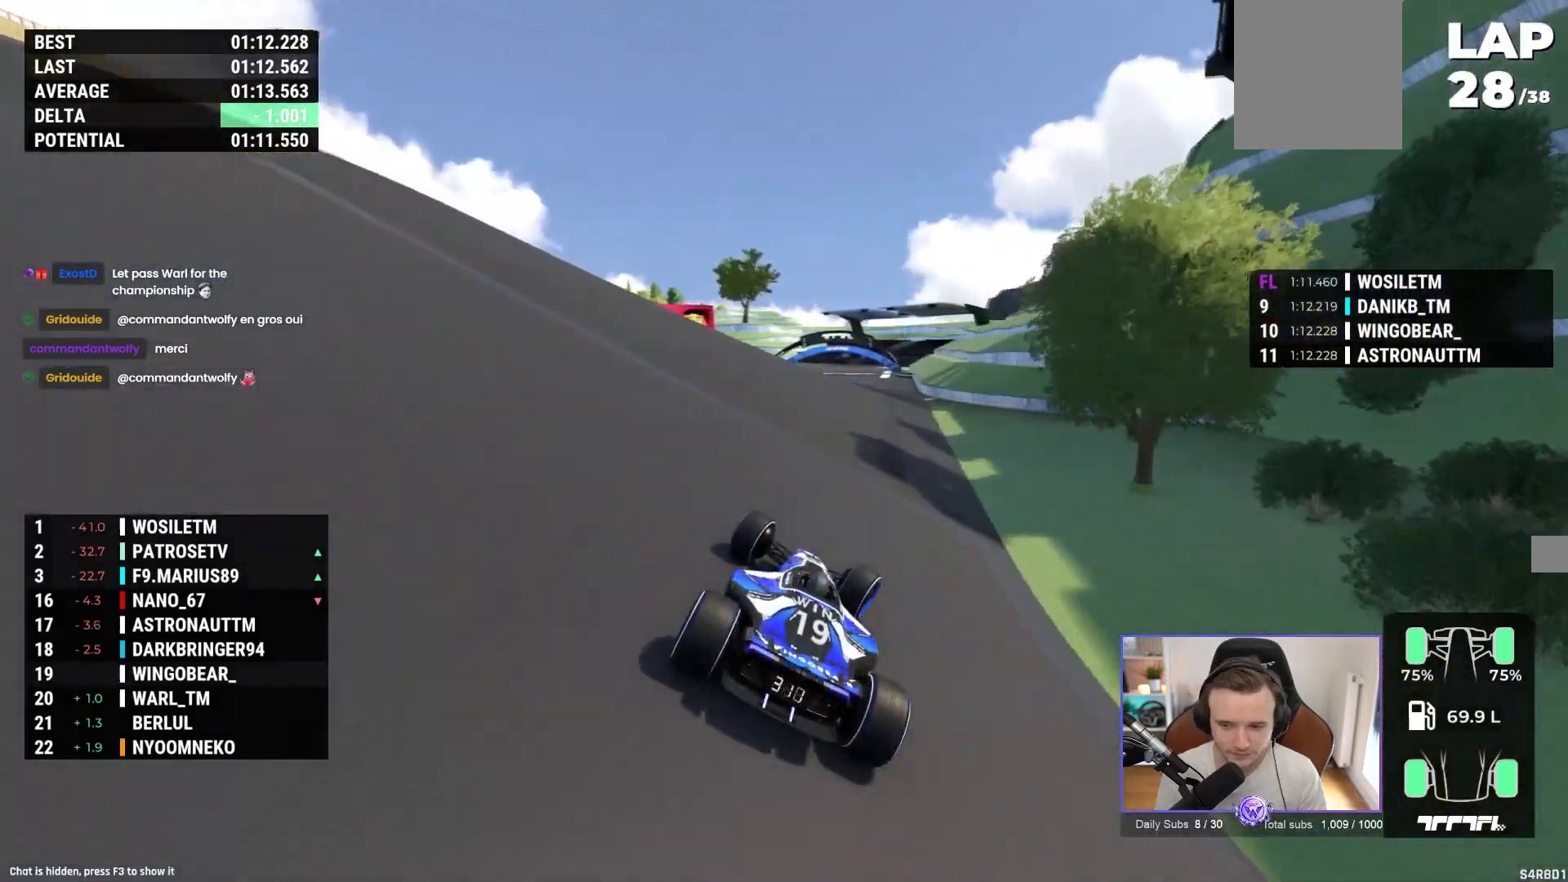
{"buttons": ["A"], "left_stick": "left", "events": [[283, "left_stick", "left"]]}
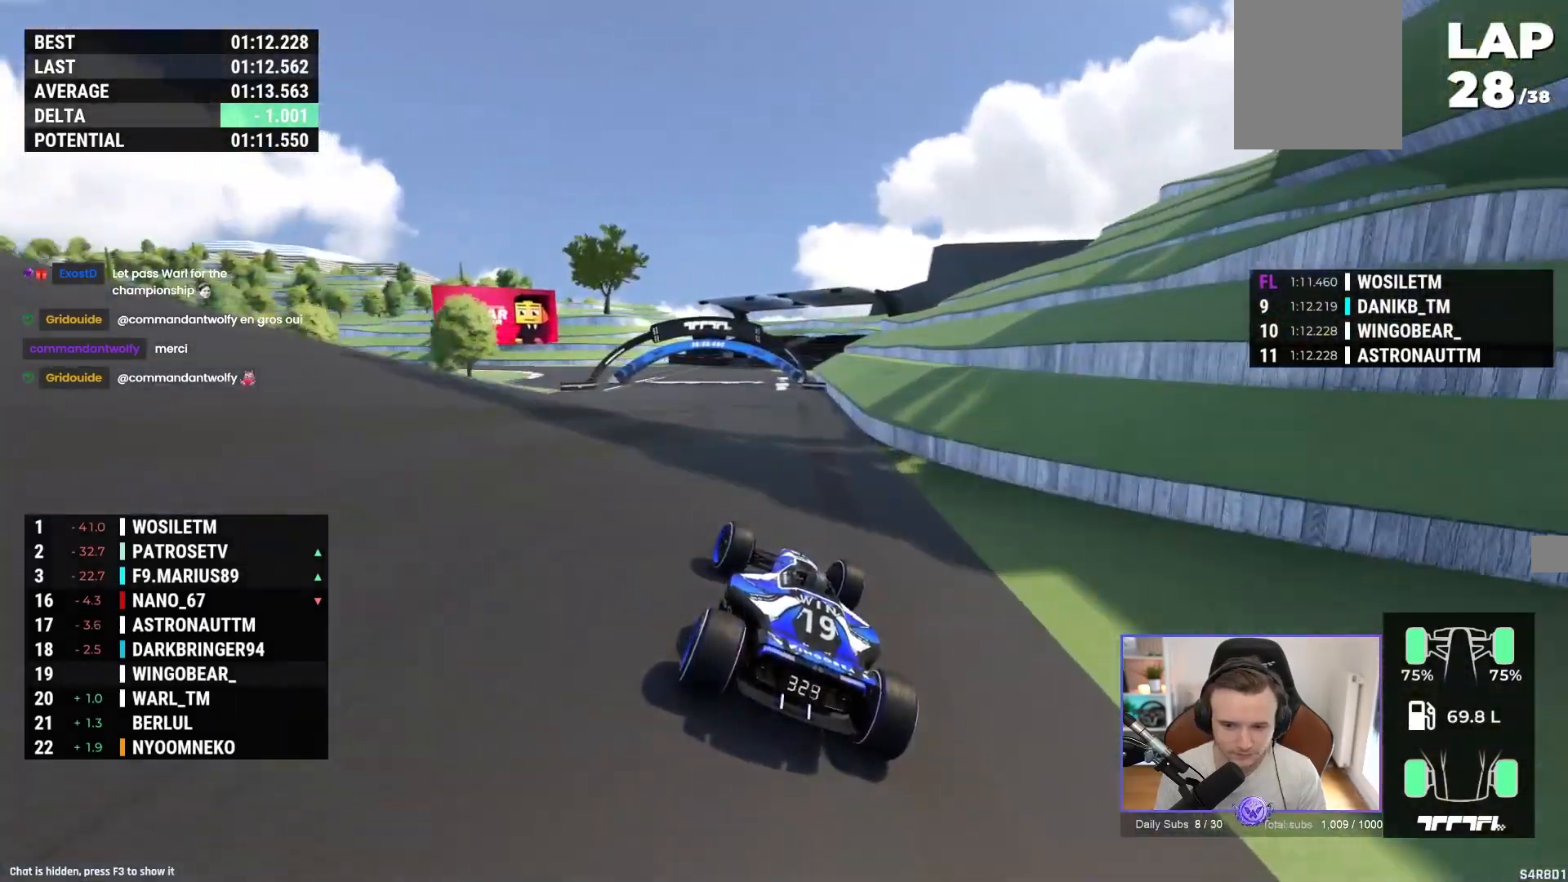
{"buttons": ["A"], "left_stick": "up-left", "events": [[367, "left_stick", "up-left"]]}
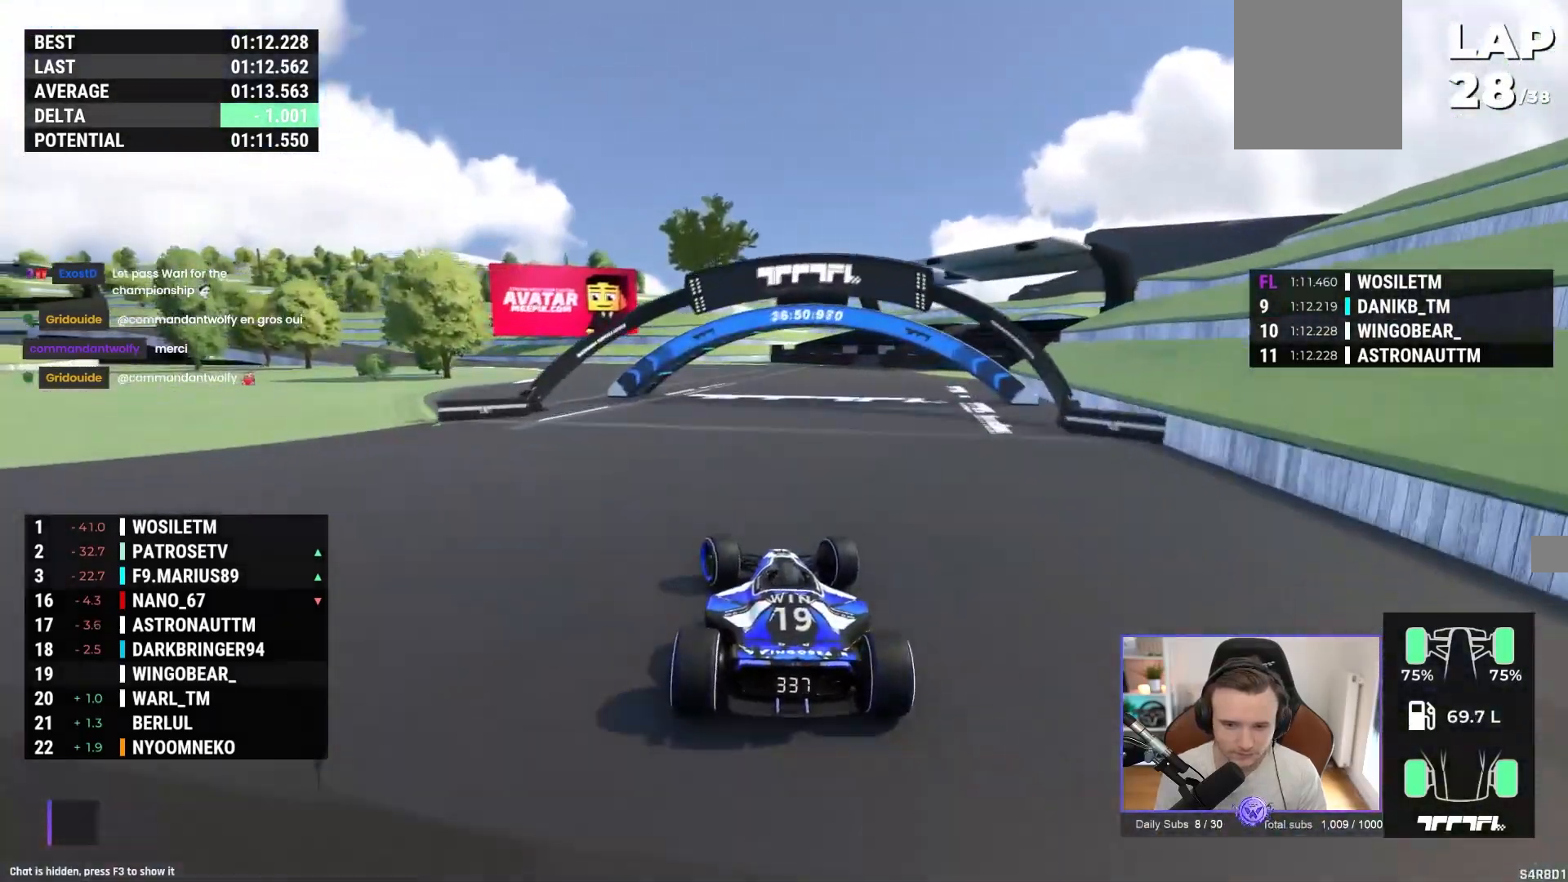
{"buttons": ["A"], "left_stick": "up-left"}
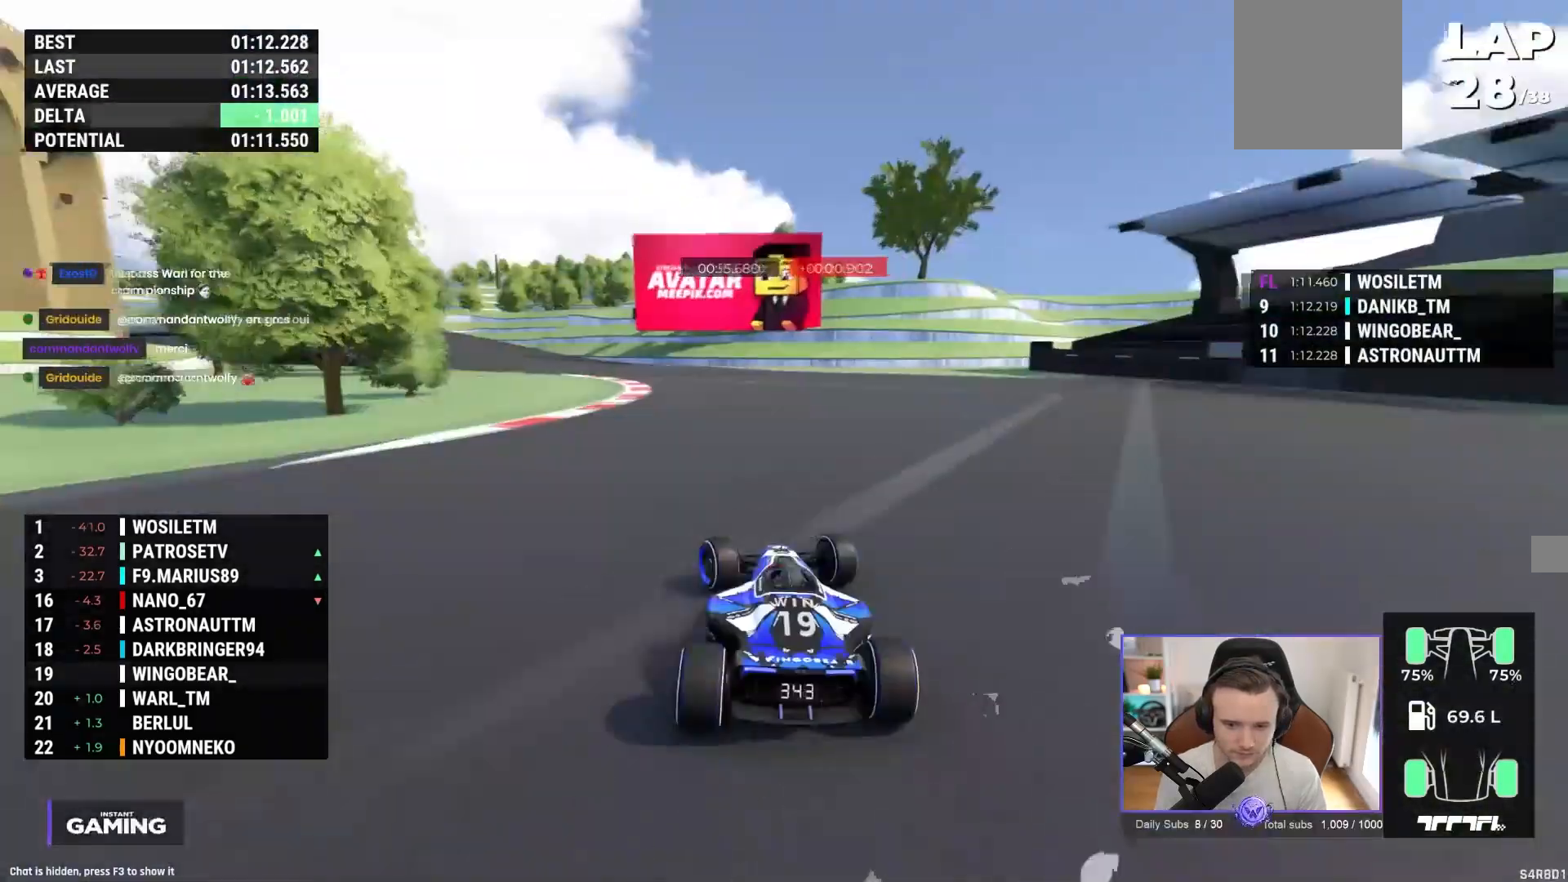
{"buttons": ["A"], "left_stick": "up-left", "events": []}
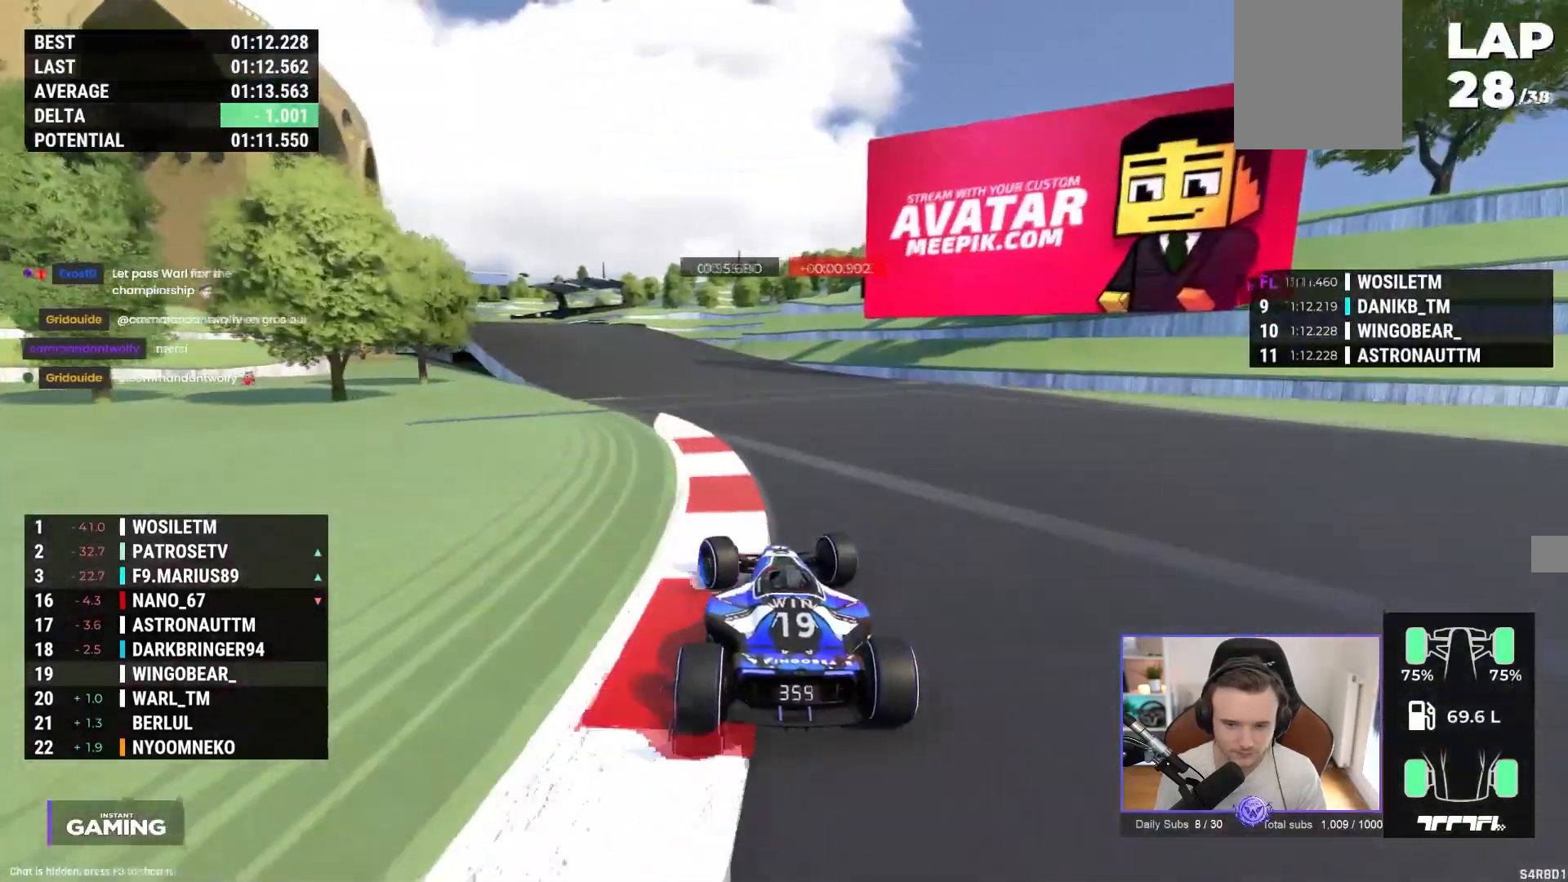
{"buttons": ["A"], "left_stick": "up-left", "events": []}
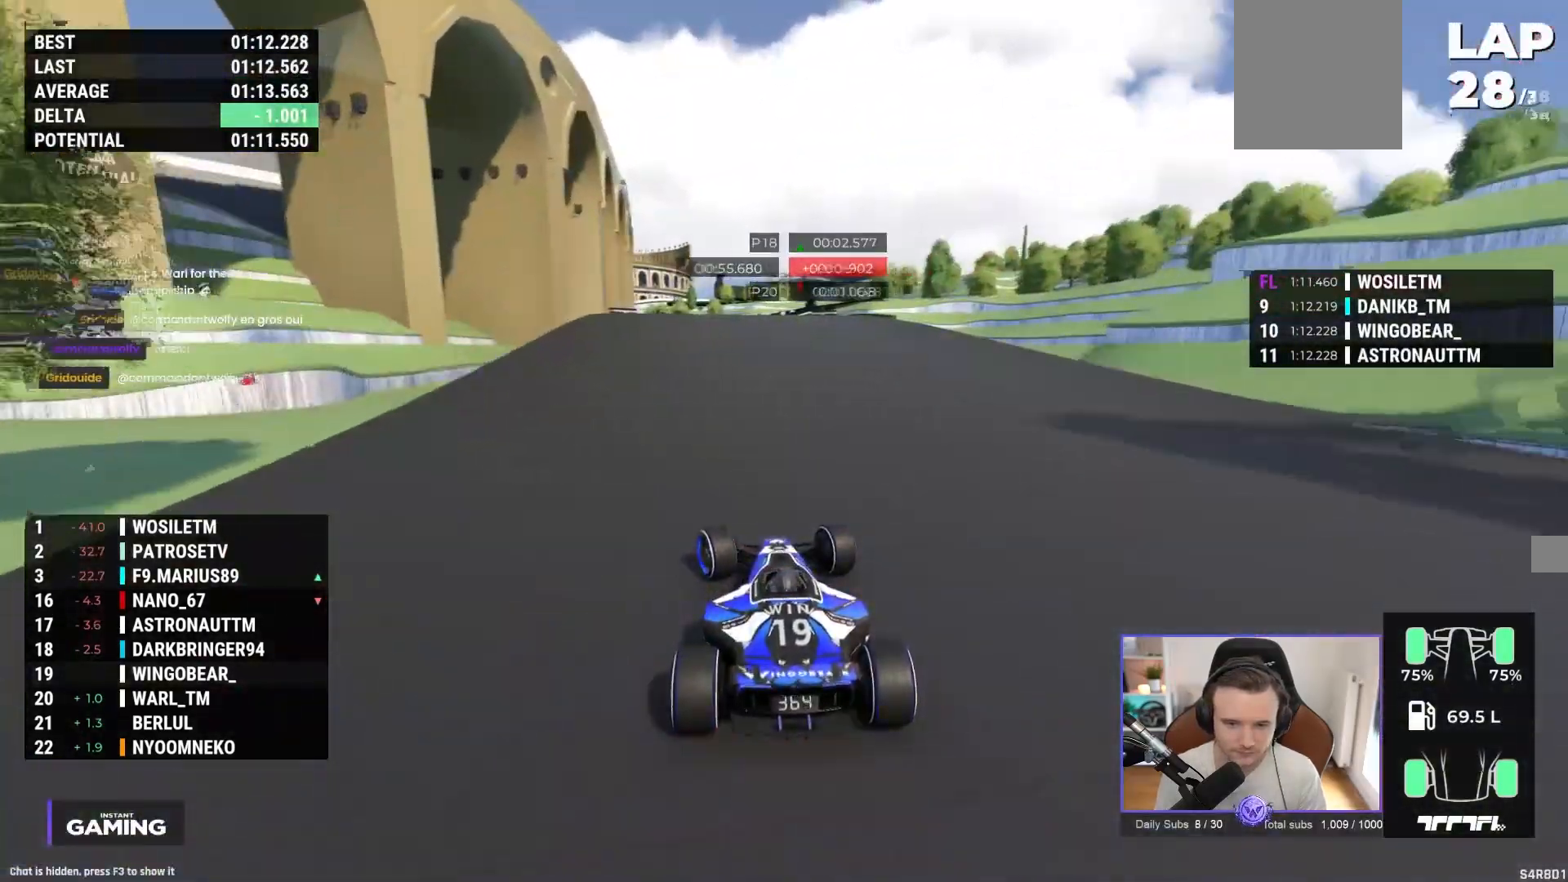
{"buttons": ["A"], "left_stick": "center", "events": [[67, "left_stick", "center"], [117, "left_stick", "right"], [217, "left_stick", "center"]]}
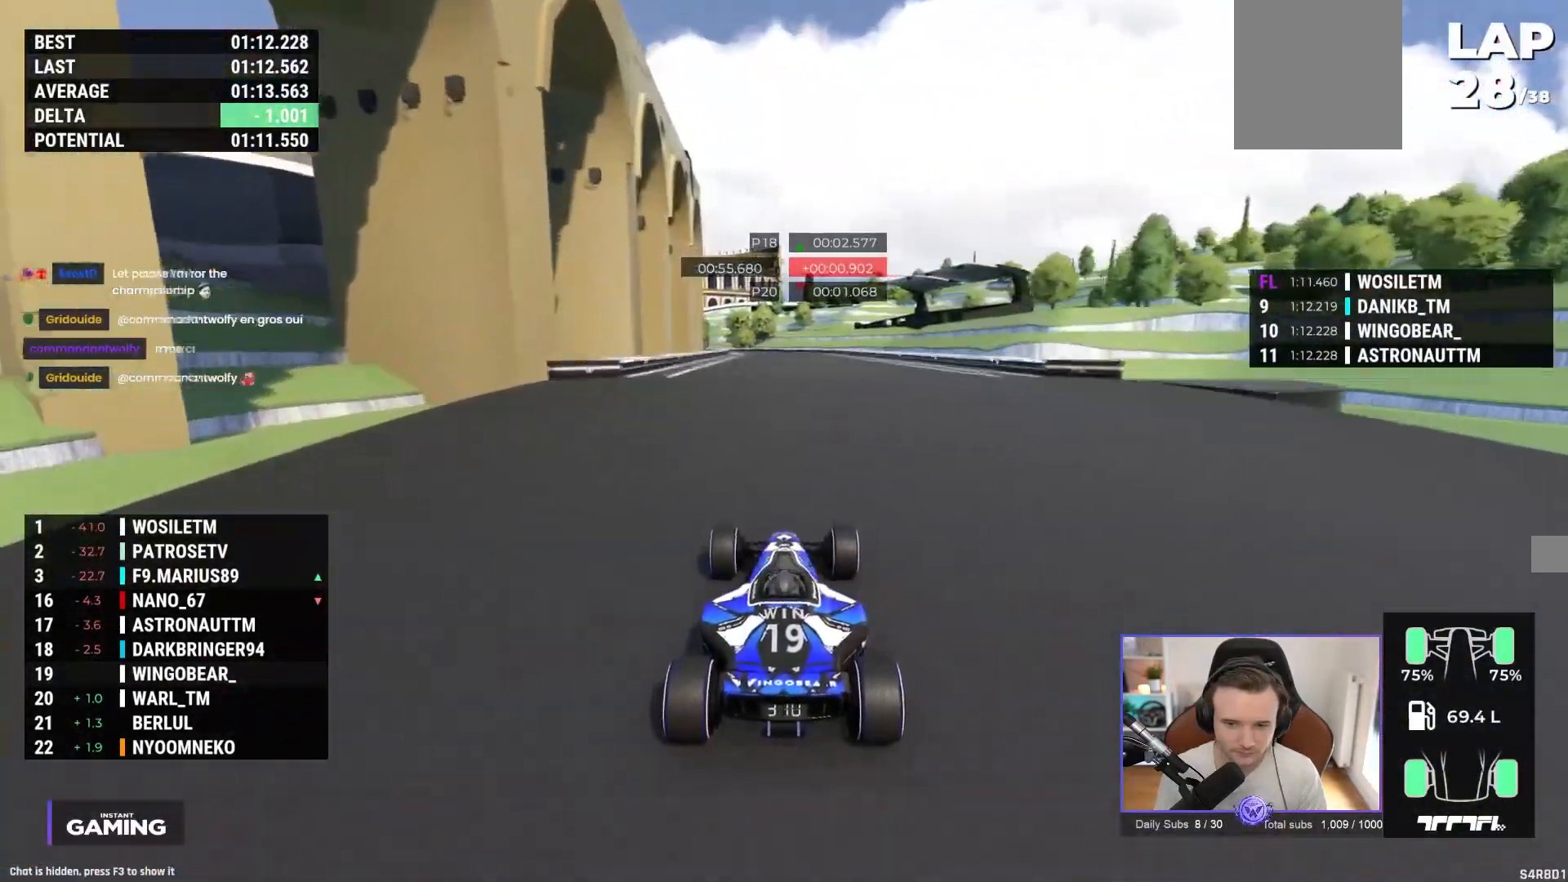
{"buttons": ["A"], "left_stick": "center", "events": []}
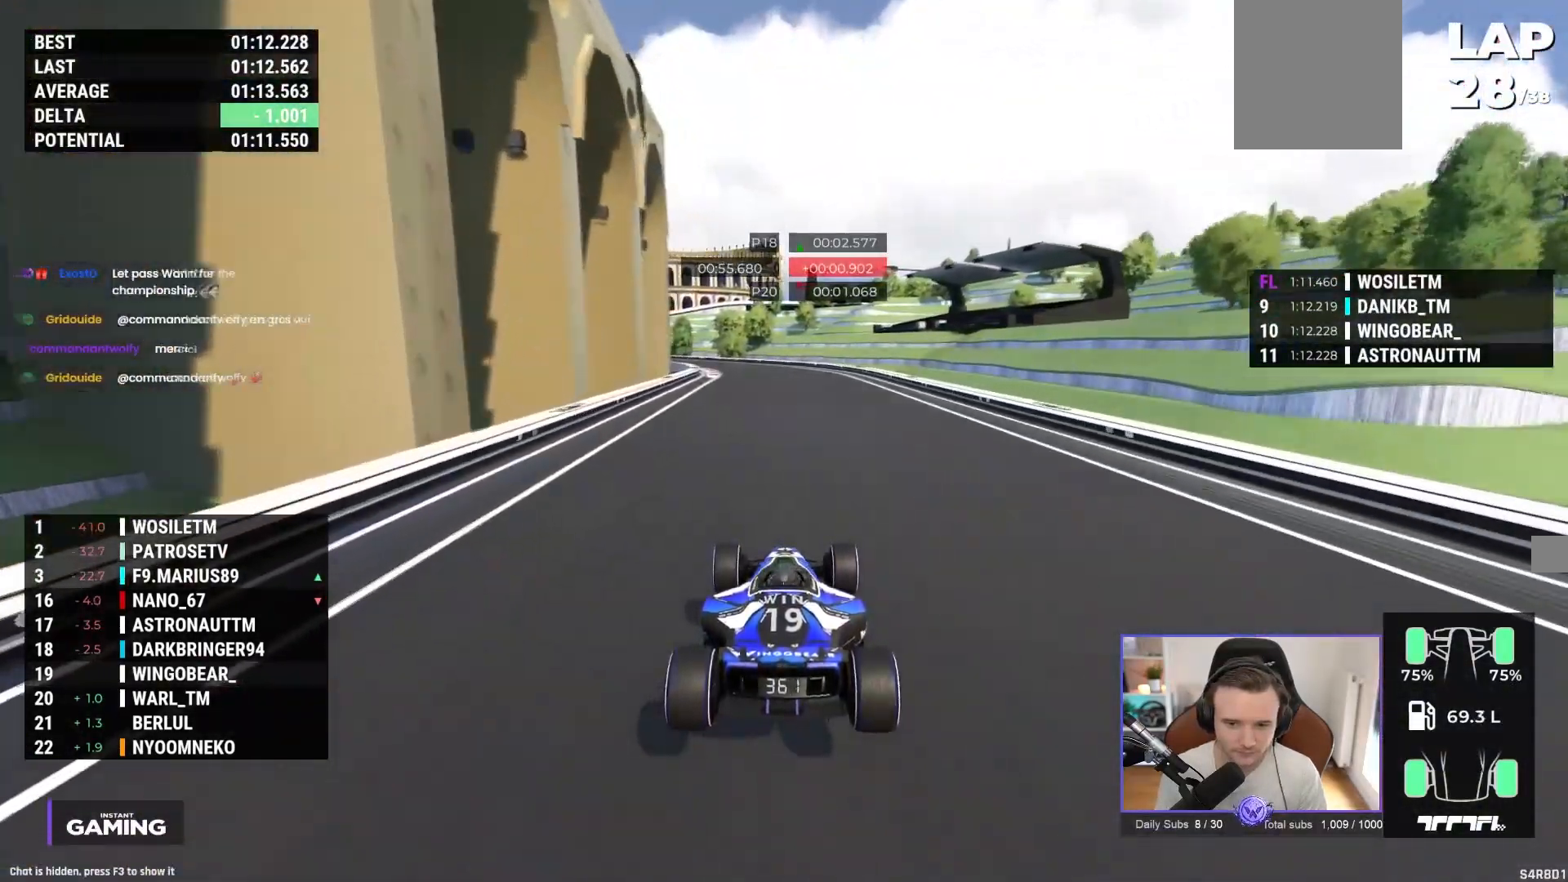
{"buttons": ["A"], "left_stick": "left", "events": [[133, "left_stick", "left"]]}
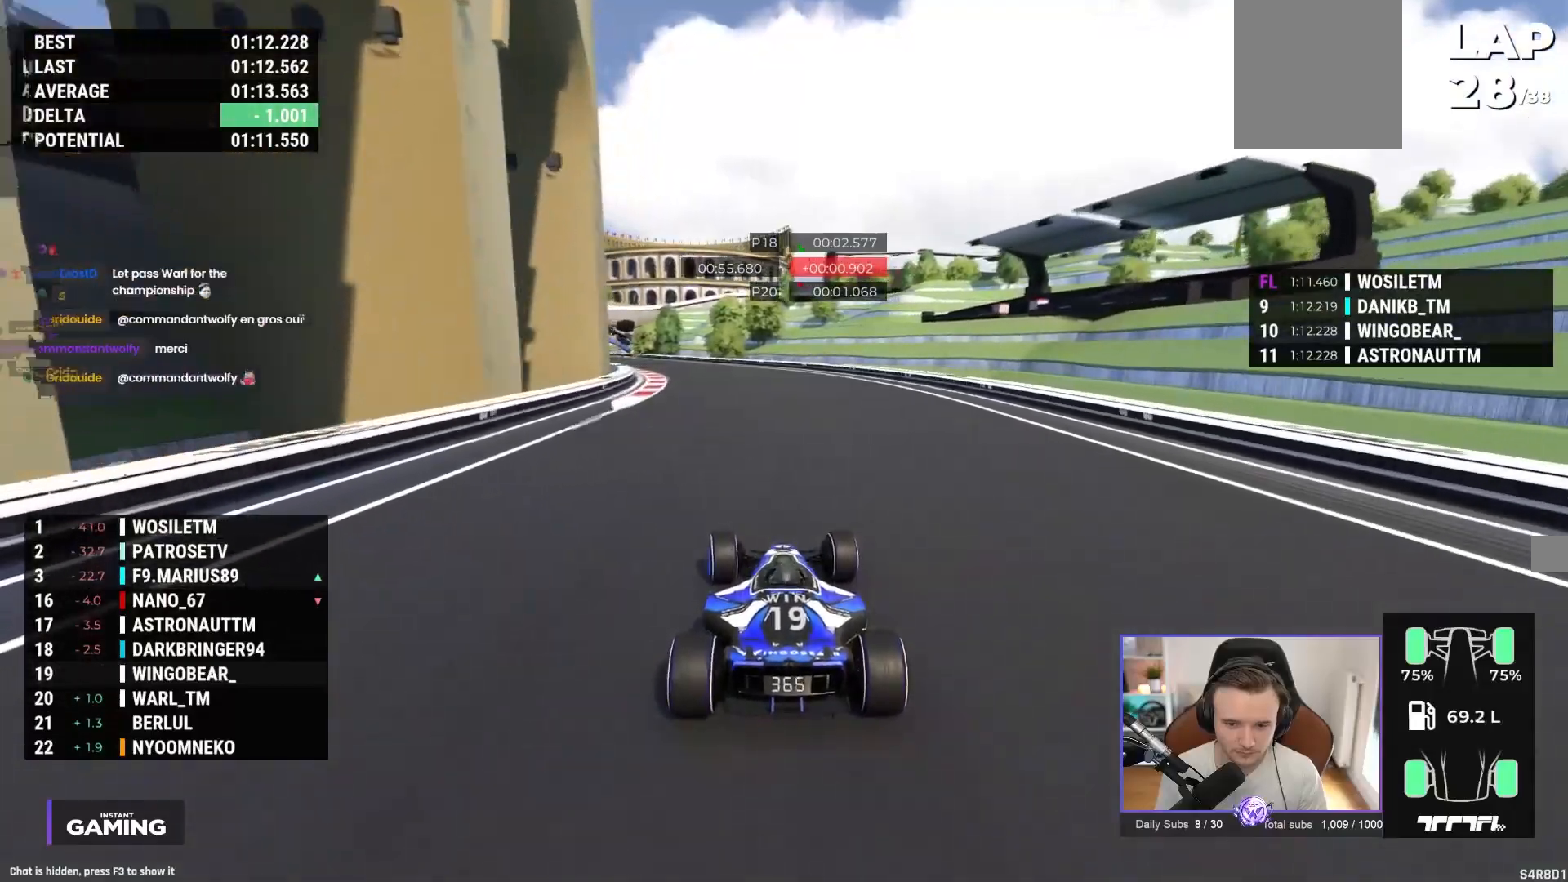
{"buttons": ["A"], "left_stick": "left", "events": []}
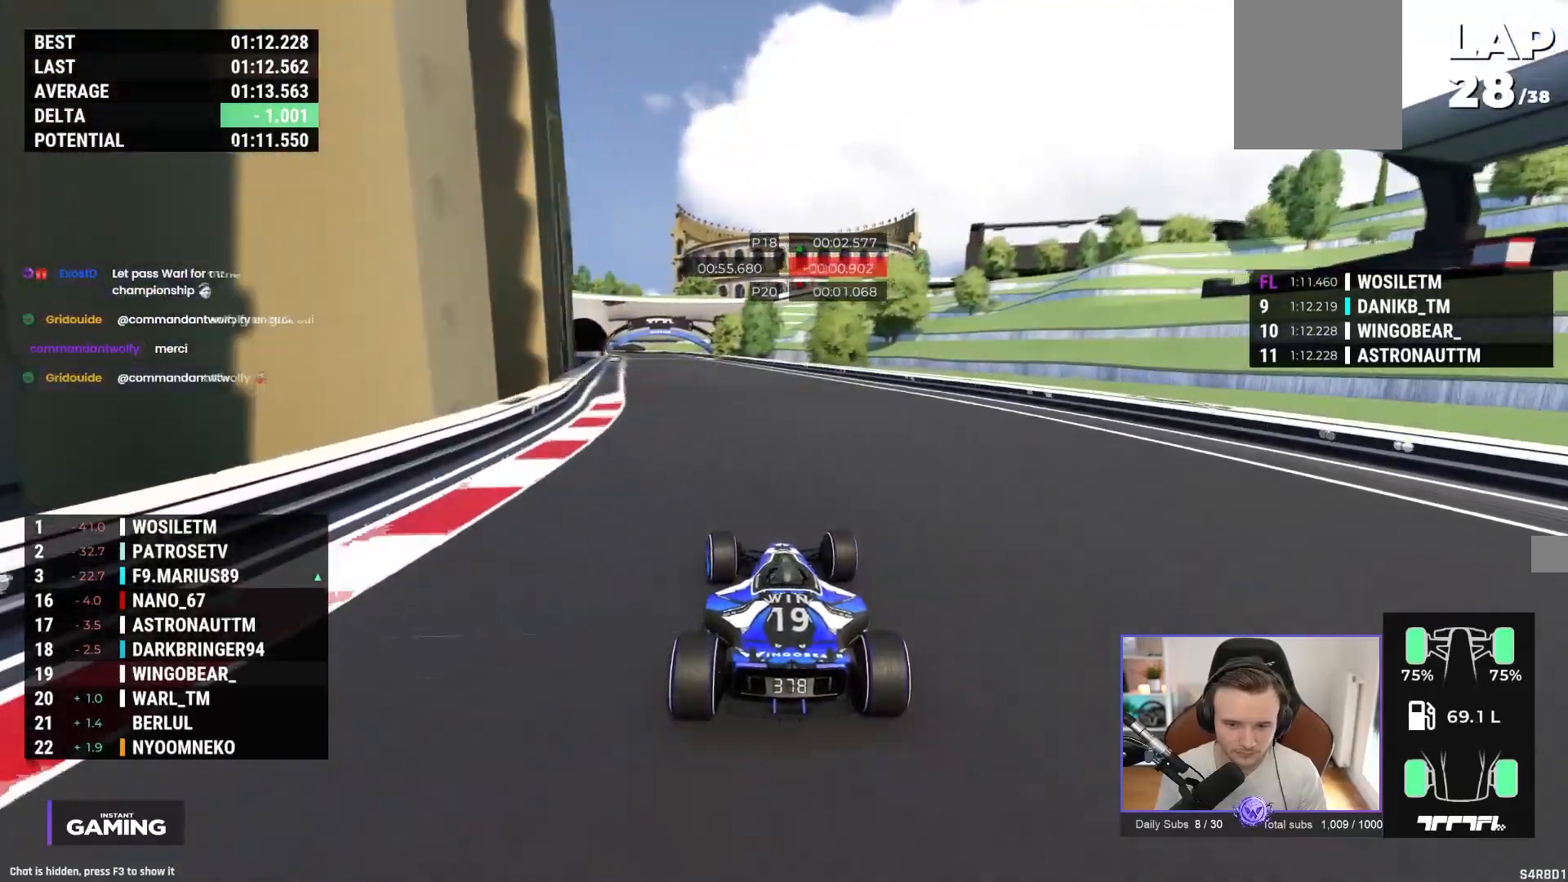
{"buttons": ["A"], "left_stick": "center", "events": [[50, "left_stick", "center"]]}
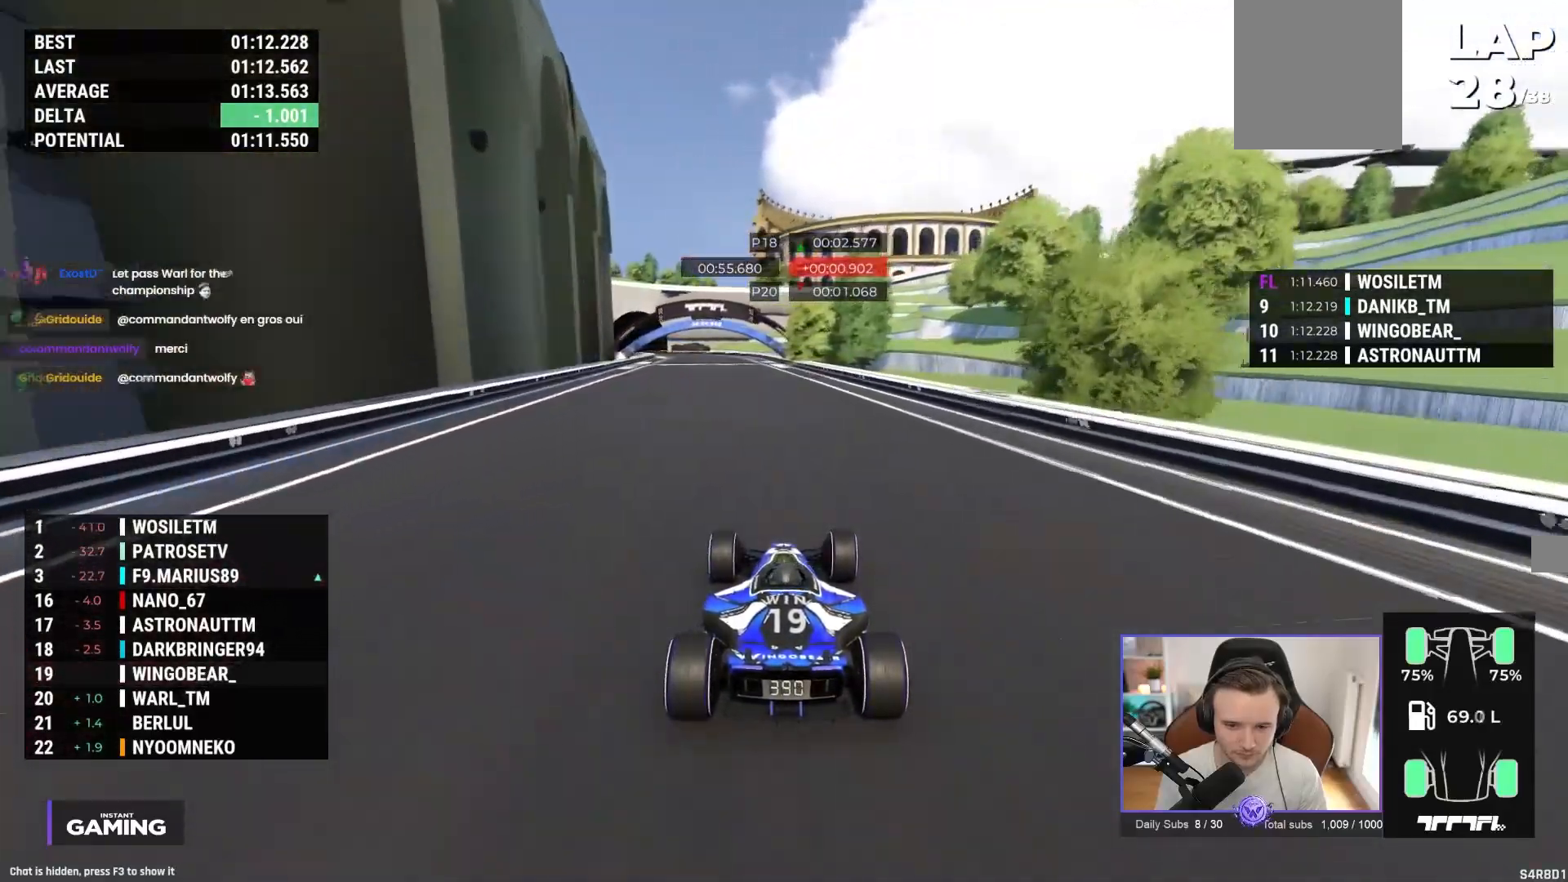
{"buttons": ["A"], "left_stick": "left", "events": [[283, "left_stick", "left"]]}
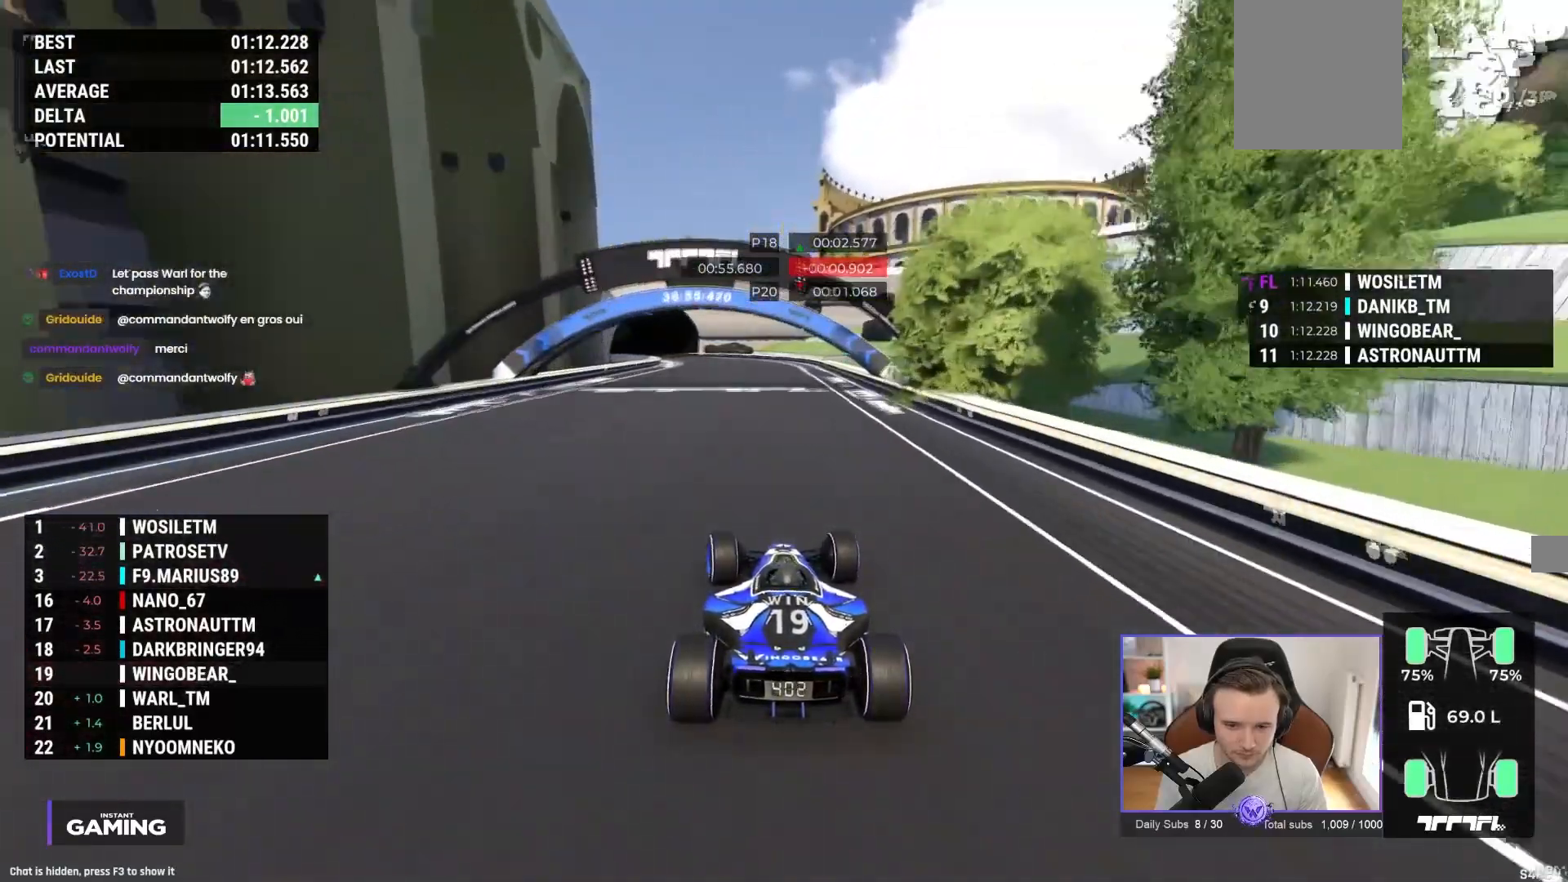
{"buttons": ["A"], "left_stick": "left"}
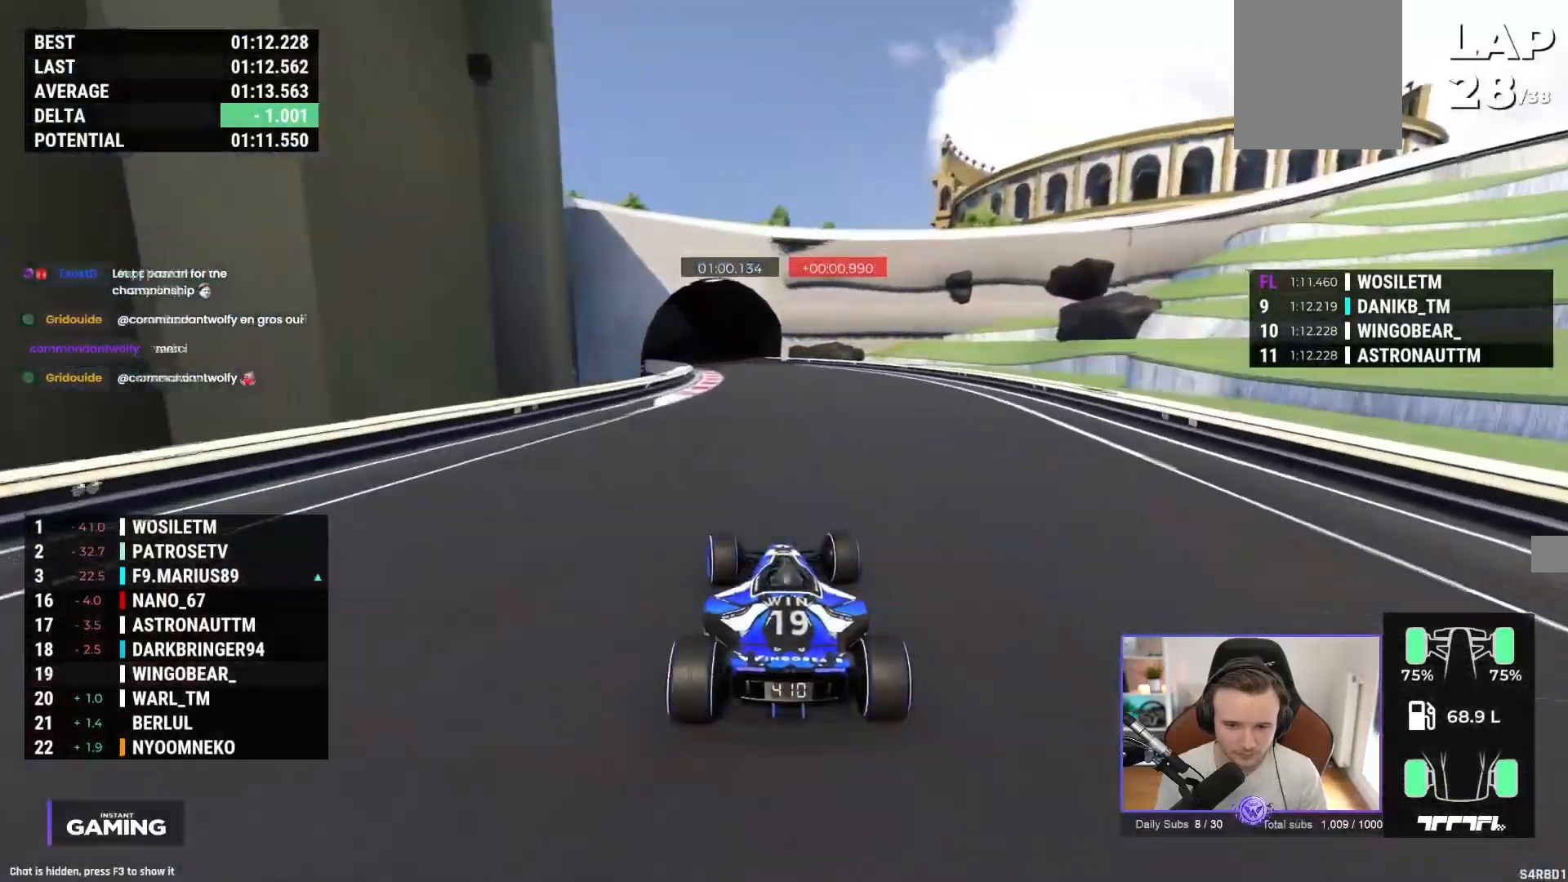
{"buttons": ["A"], "left_stick": "left", "events": []}
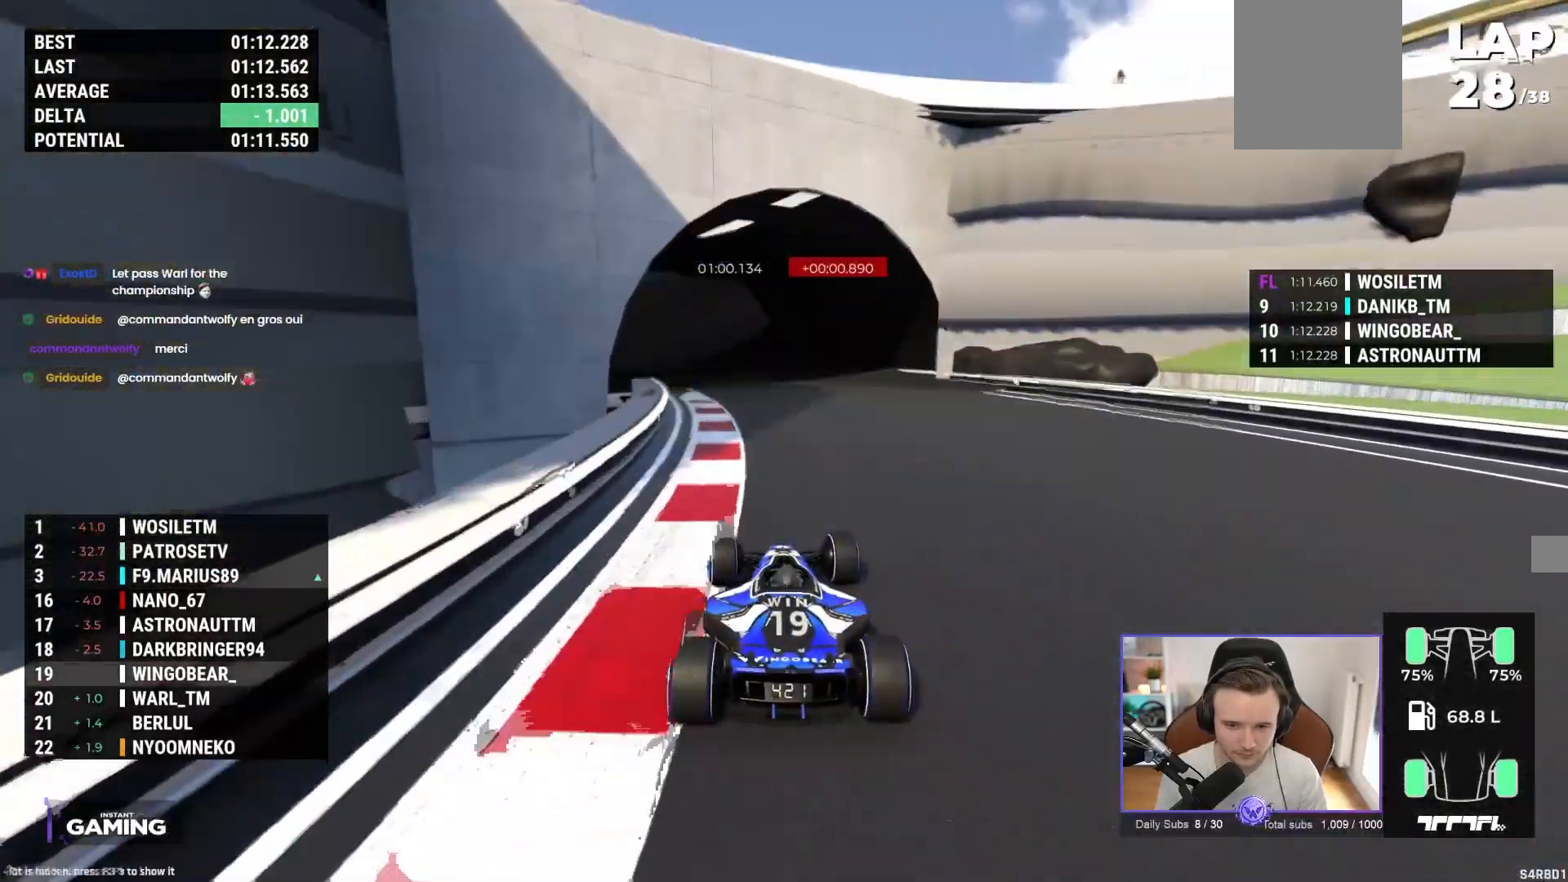
{"buttons": ["A"], "left_stick": "center", "events": [[167, "left_stick", "center"]]}
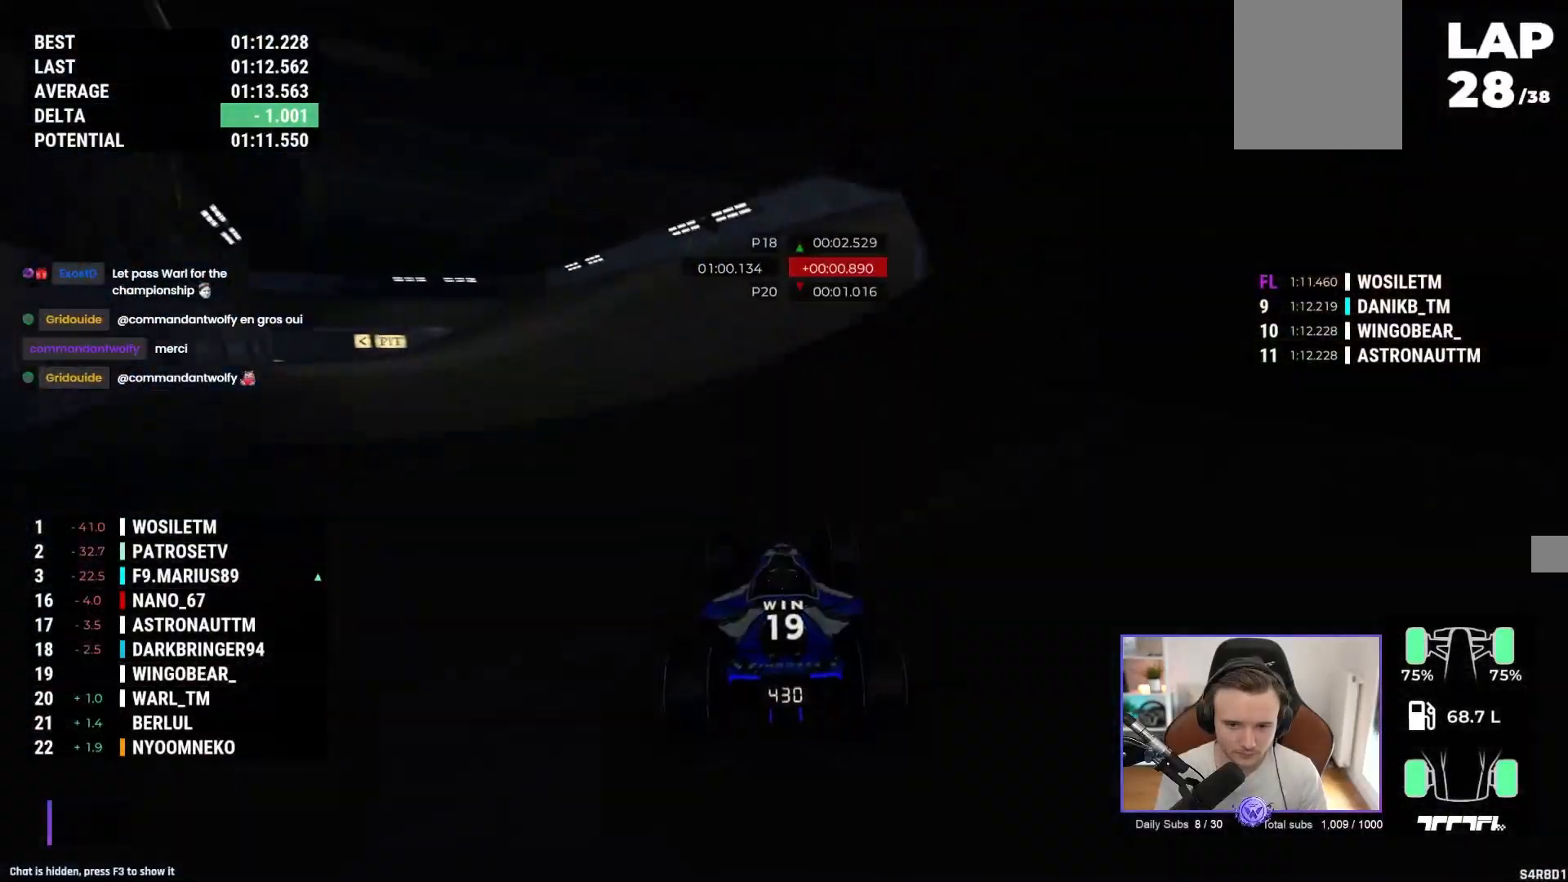
{"buttons": ["A"], "left_stick": "left", "events": [[217, "left_stick", "left"]]}
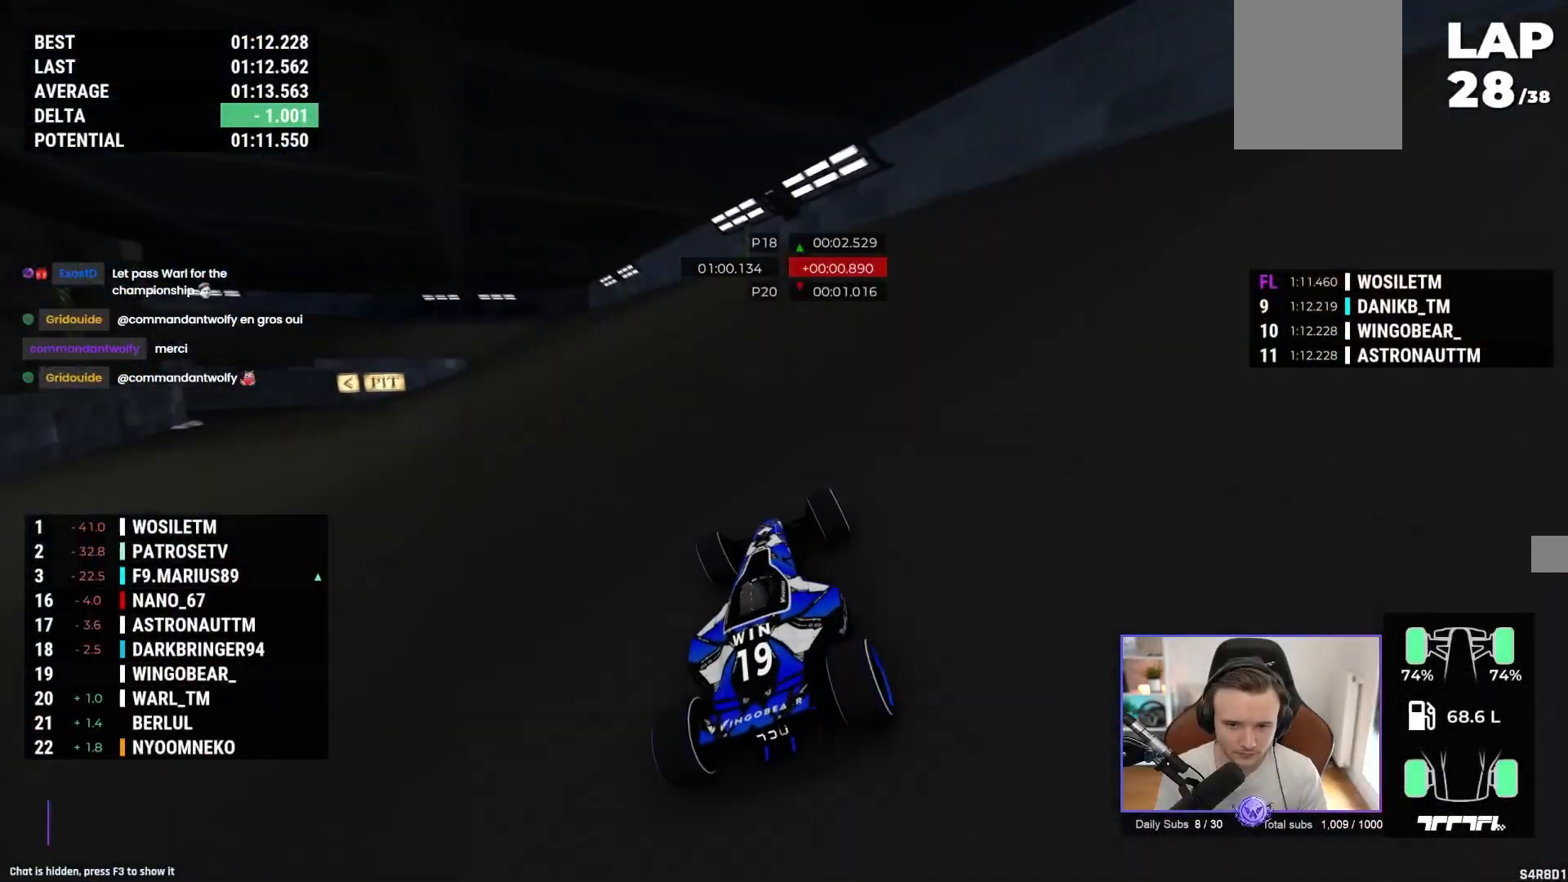
{"buttons": ["A"], "left_stick": "left", "events": []}
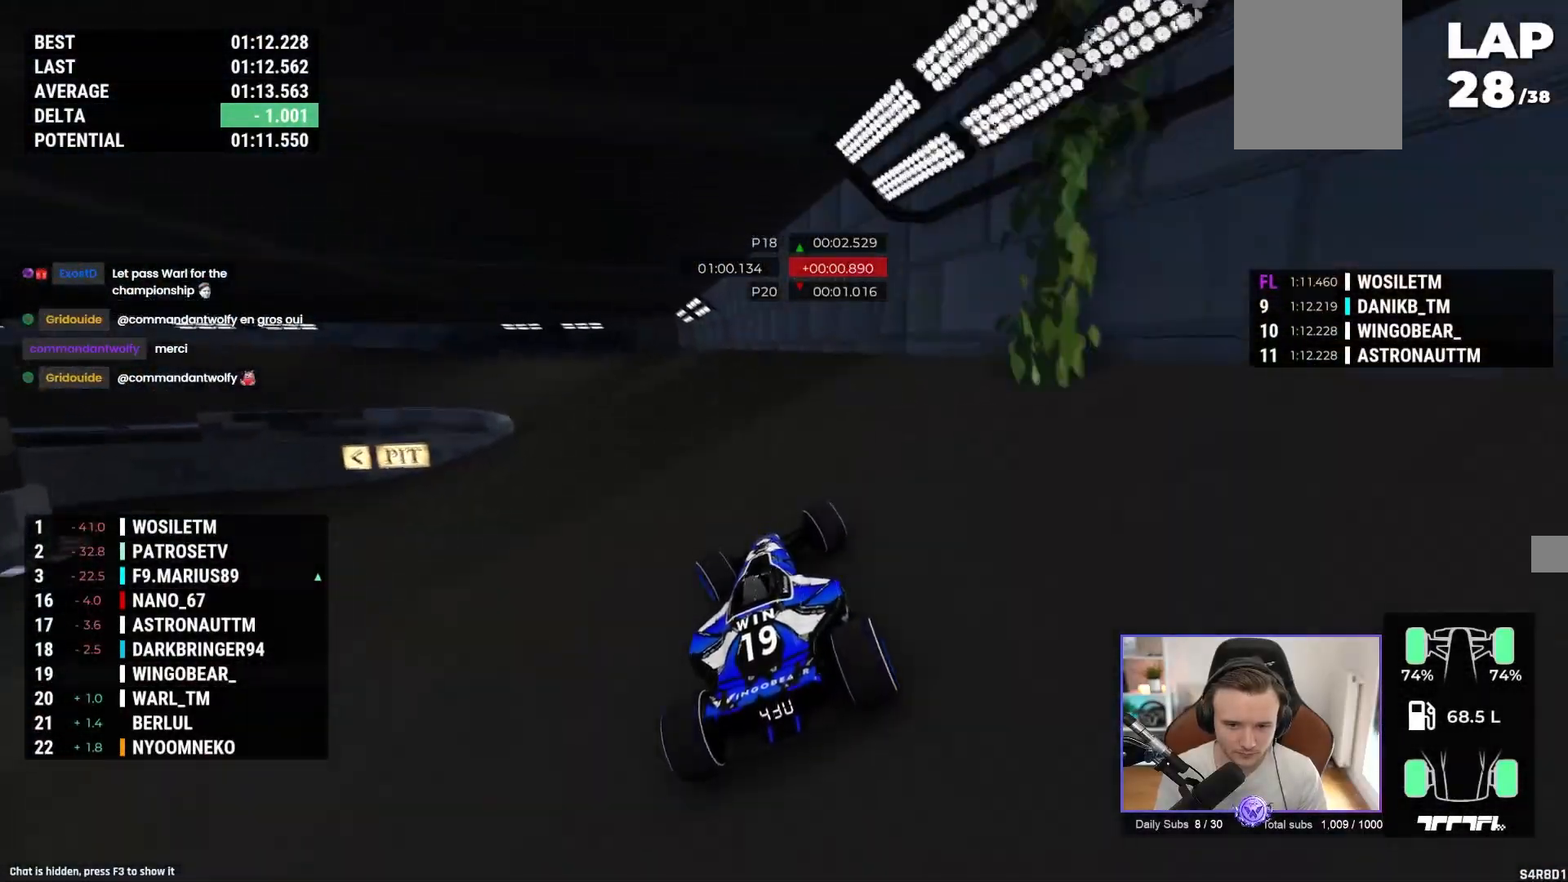
{"buttons": ["A"], "left_stick": "left", "events": []}
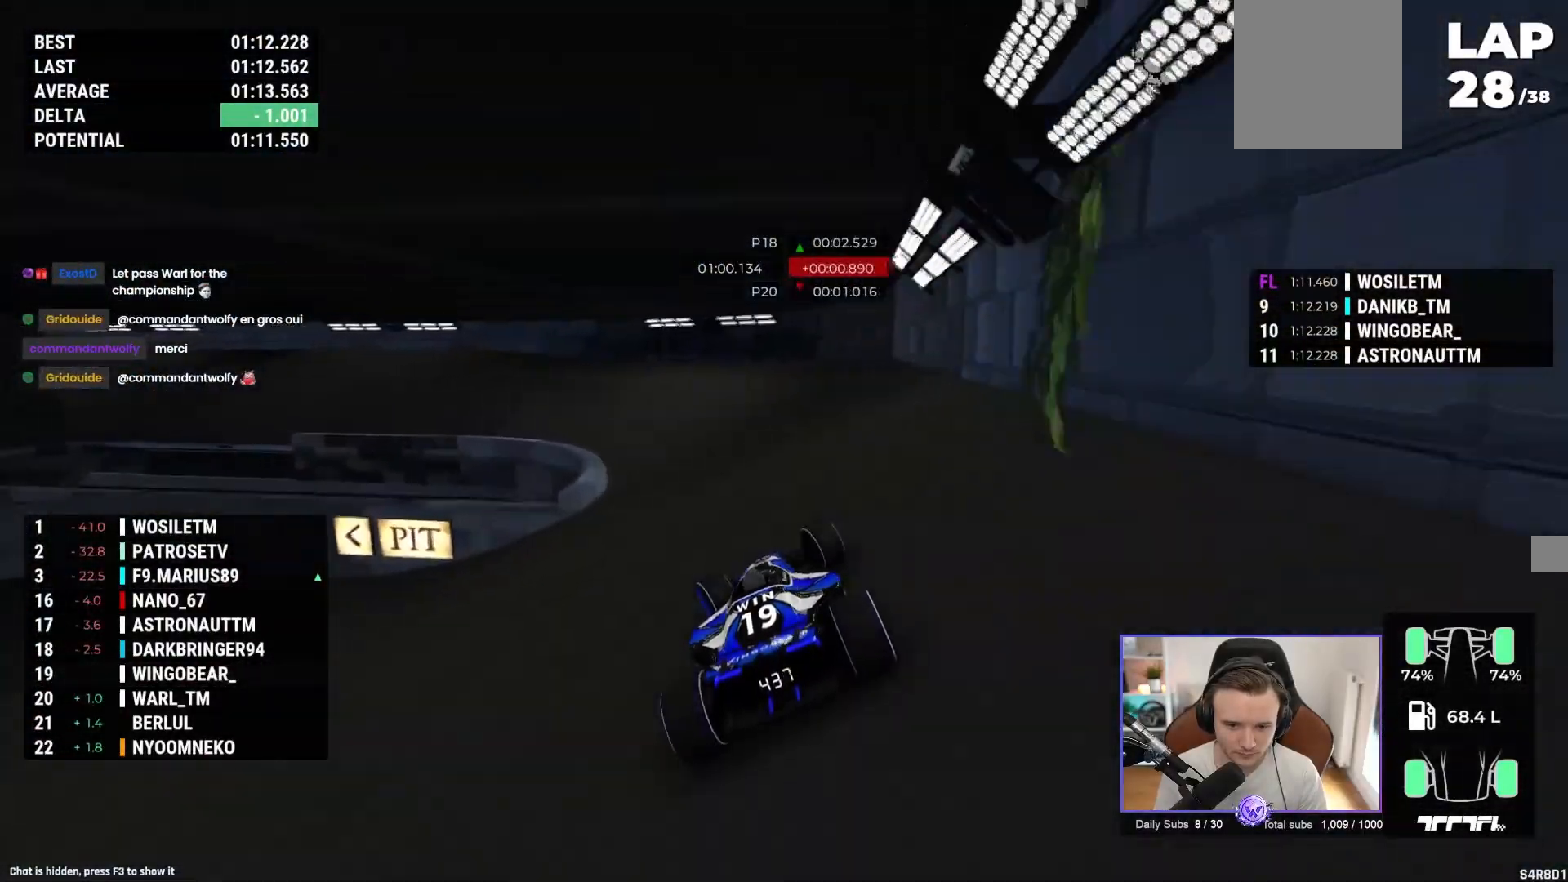
{"buttons": ["A"], "left_stick": "left", "events": []}
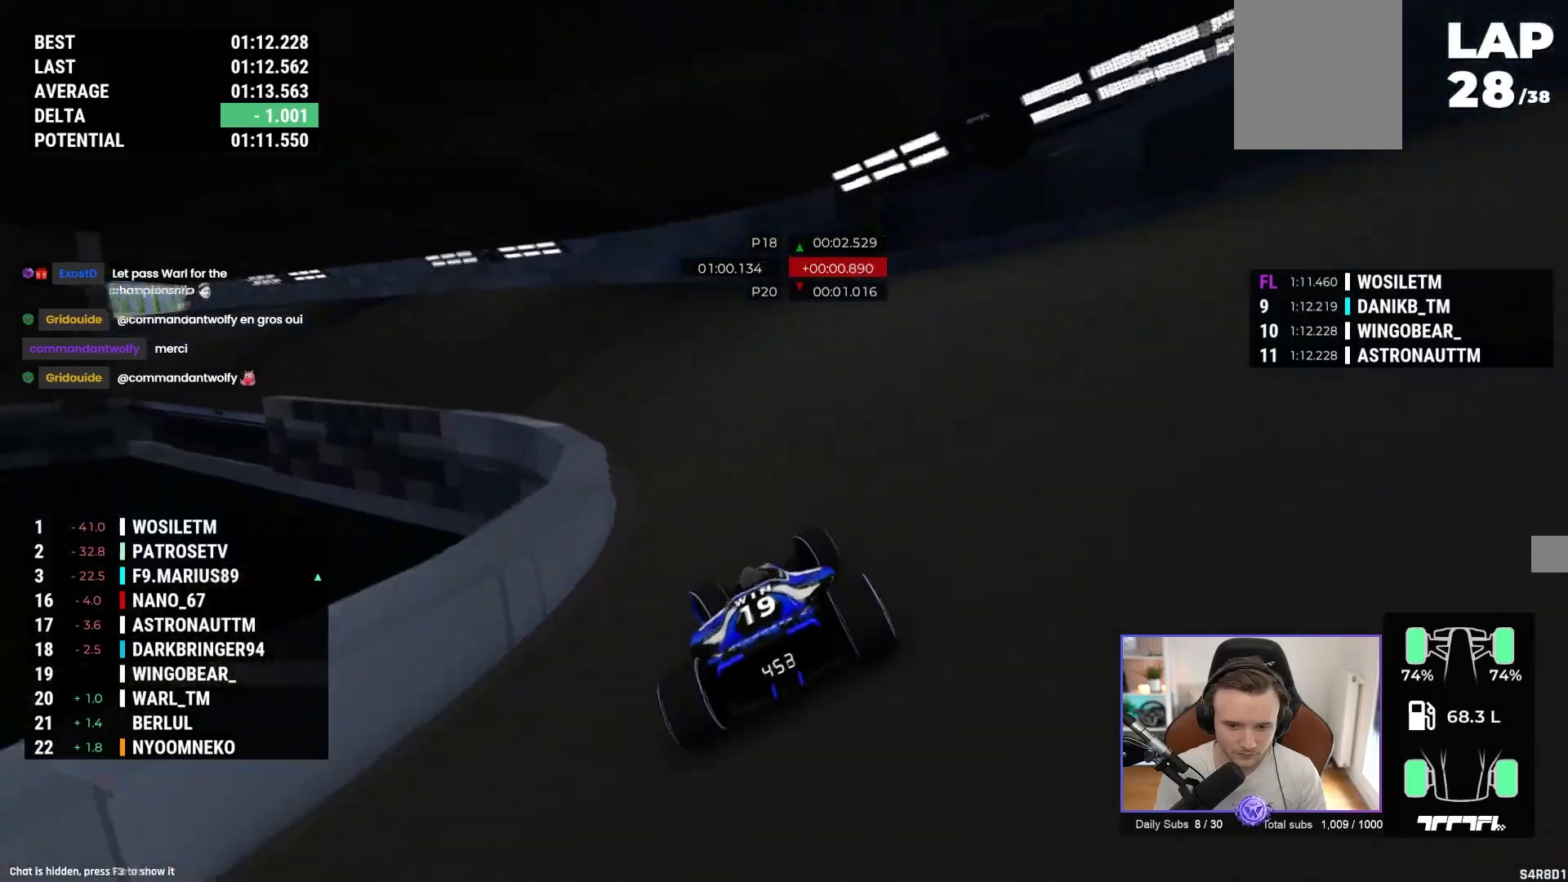
{"buttons": ["A"], "left_stick": "left", "events": []}
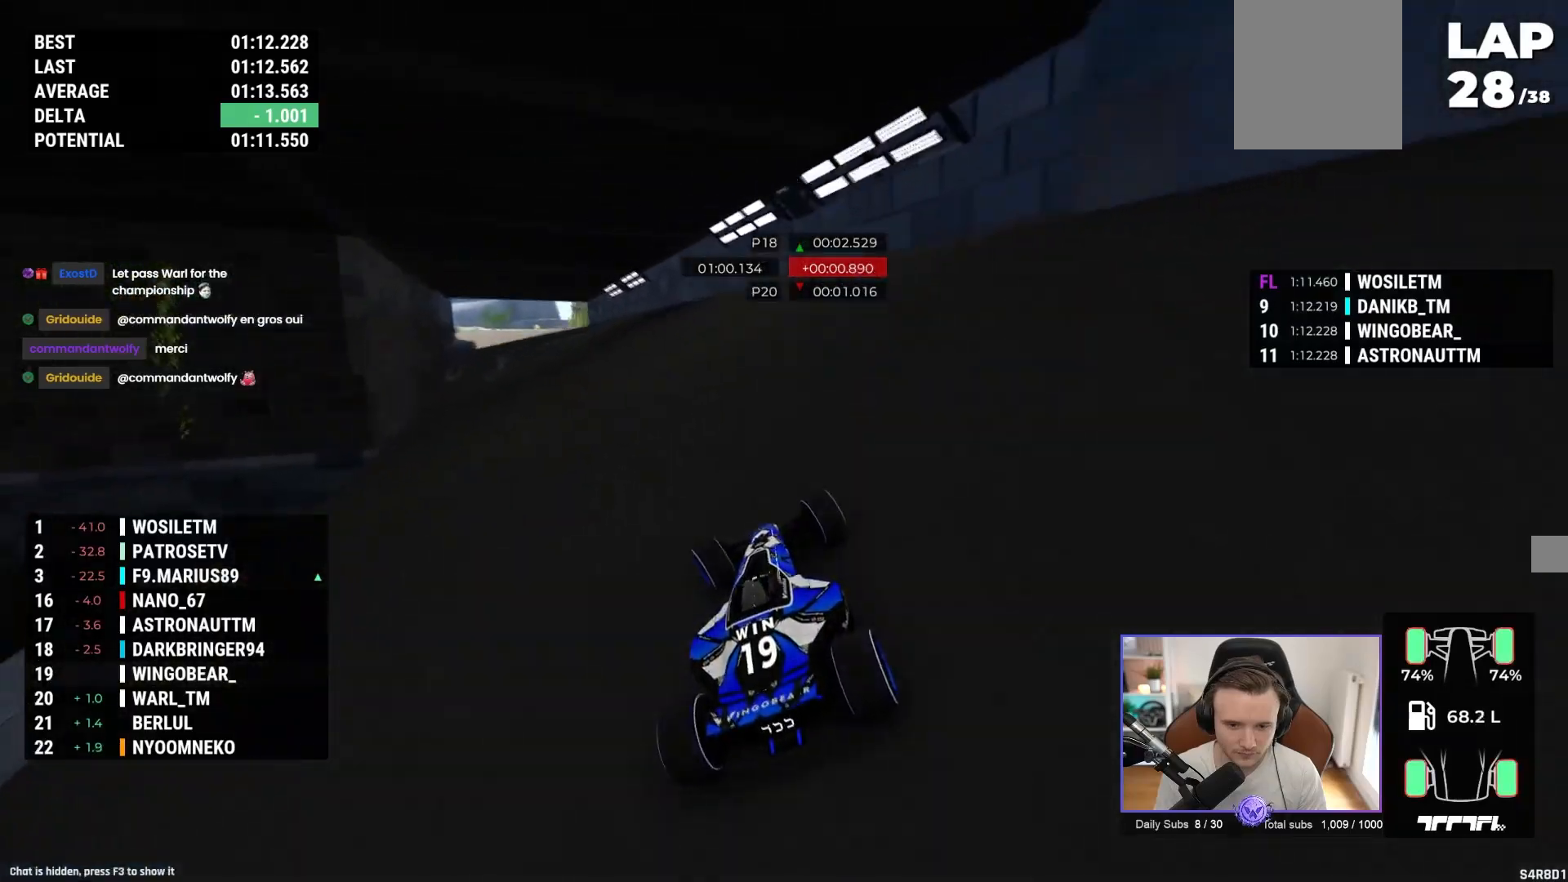
{"buttons": ["A"], "left_stick": "right", "events": [[417, "left_stick", "center"], [500, "left_stick", "right"]]}
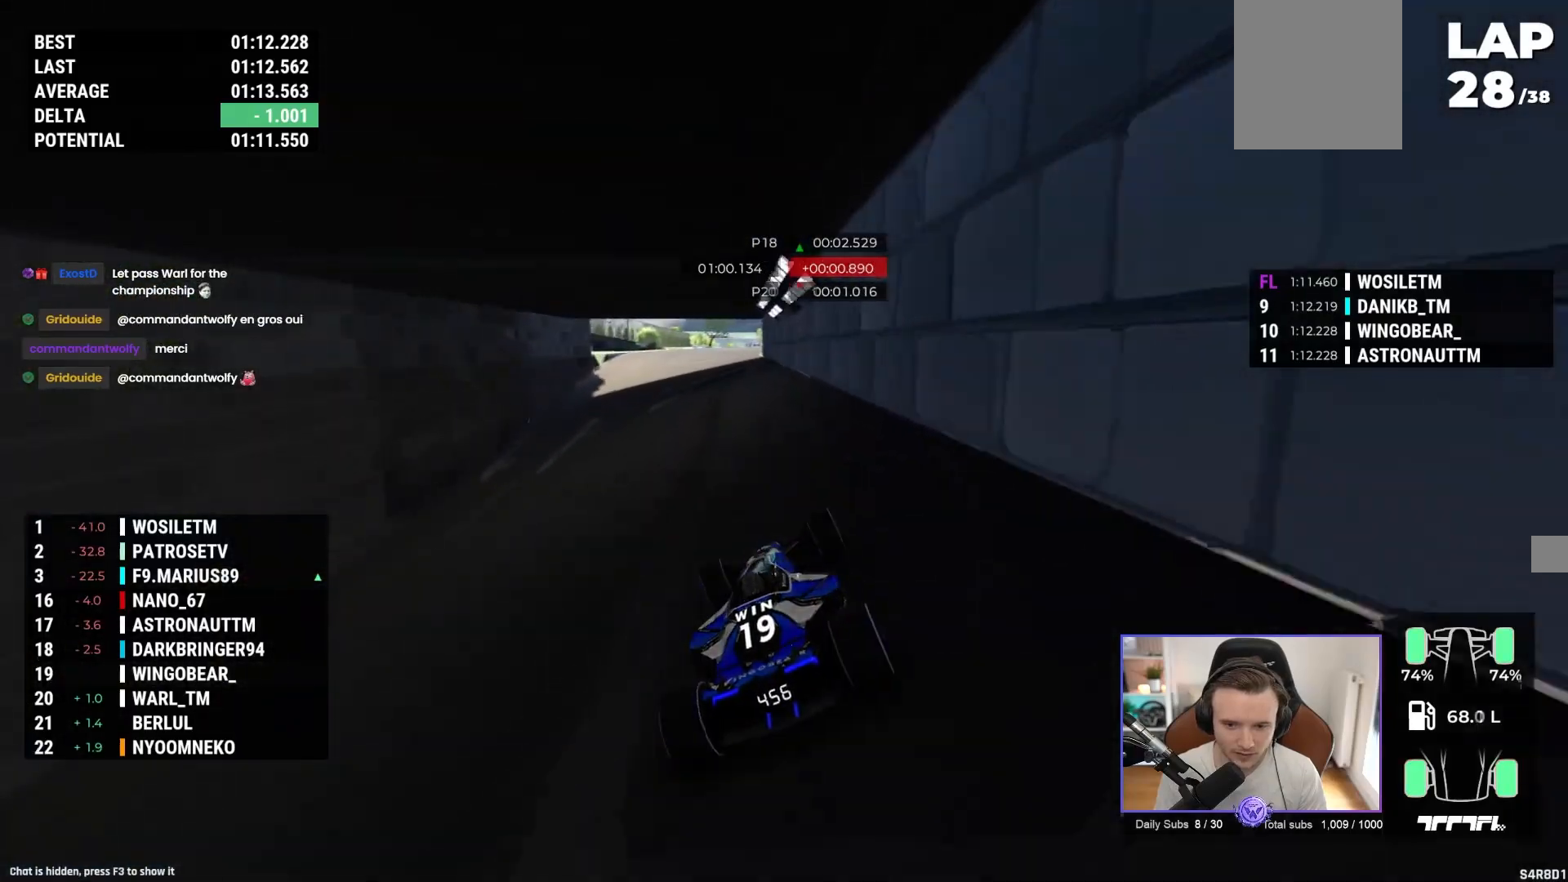
{"buttons": ["A"], "left_stick": "center", "events": [[50, "left_stick", "center"], [167, "left_stick", "left"], [317, "left_stick", "center"]]}
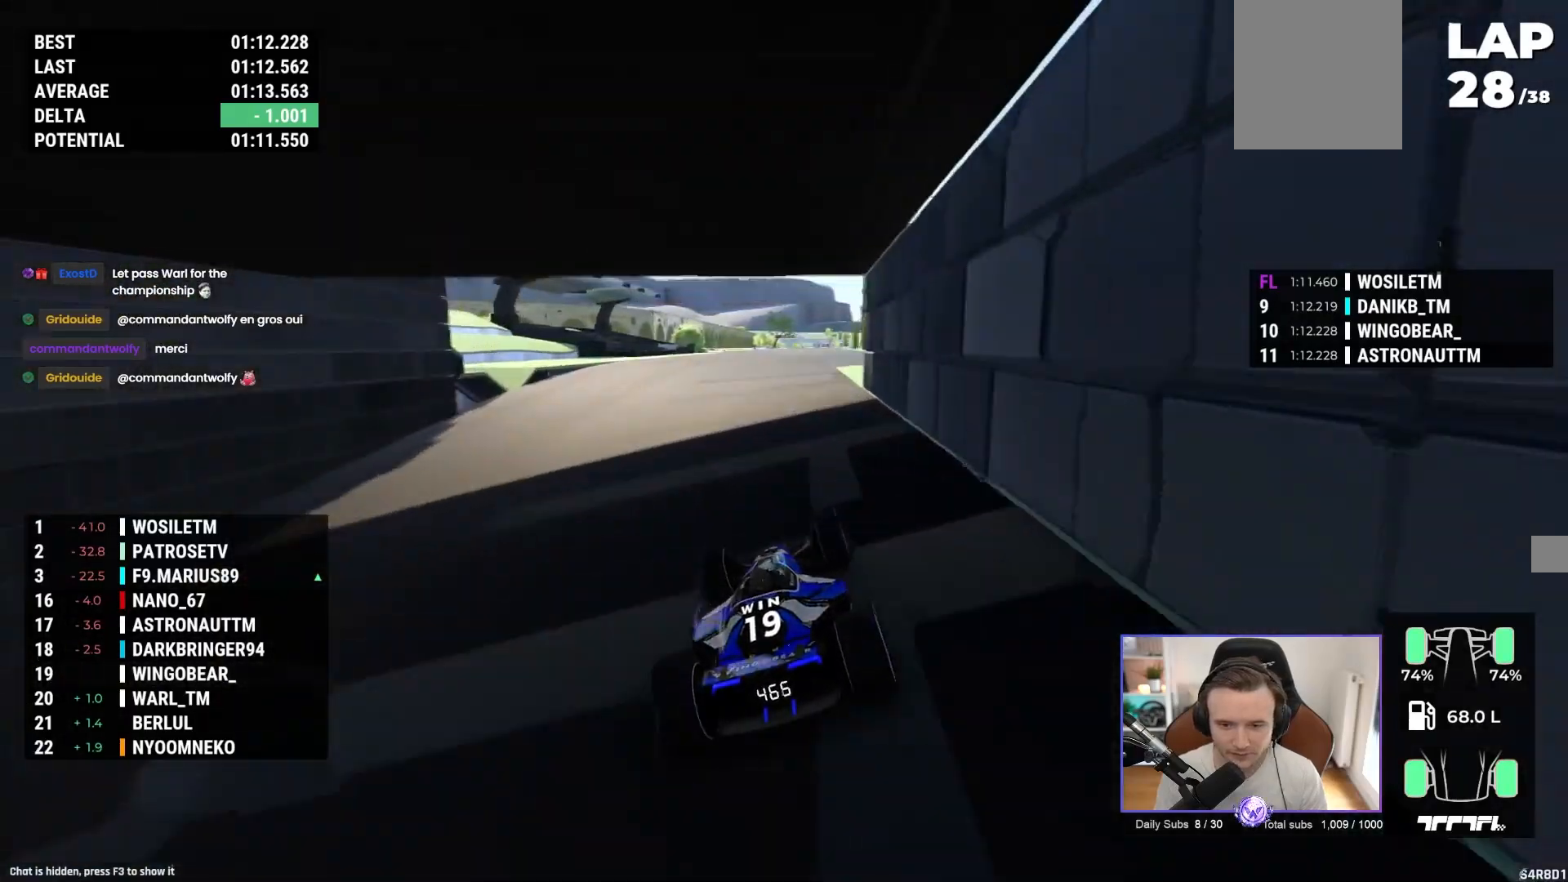
{"buttons": ["A"], "left_stick": "center", "events": []}
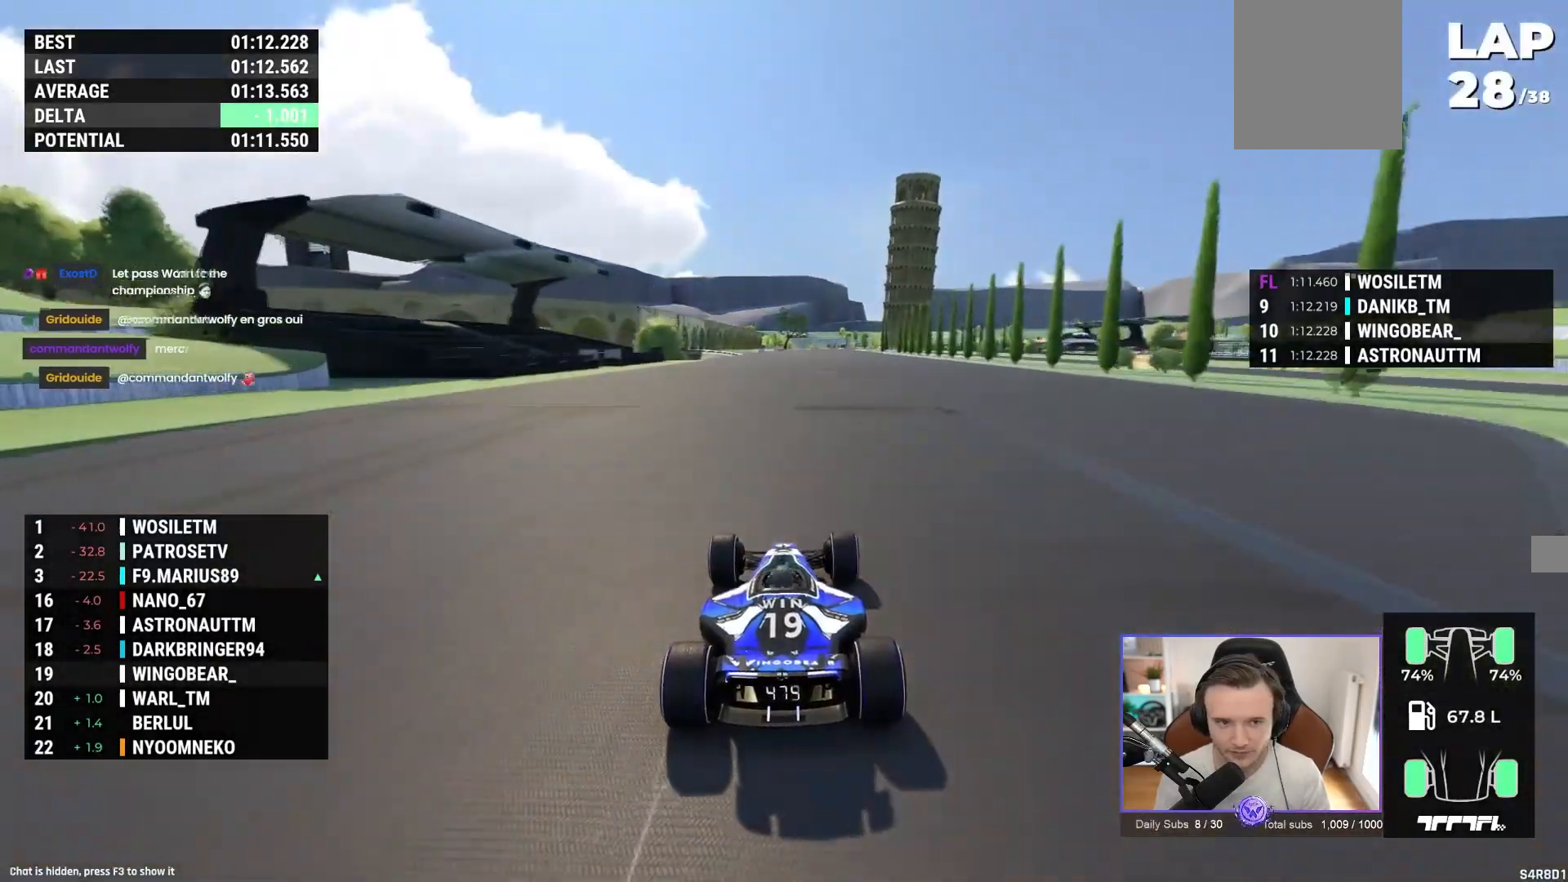
{"buttons": ["A"], "left_stick": "center", "events": []}
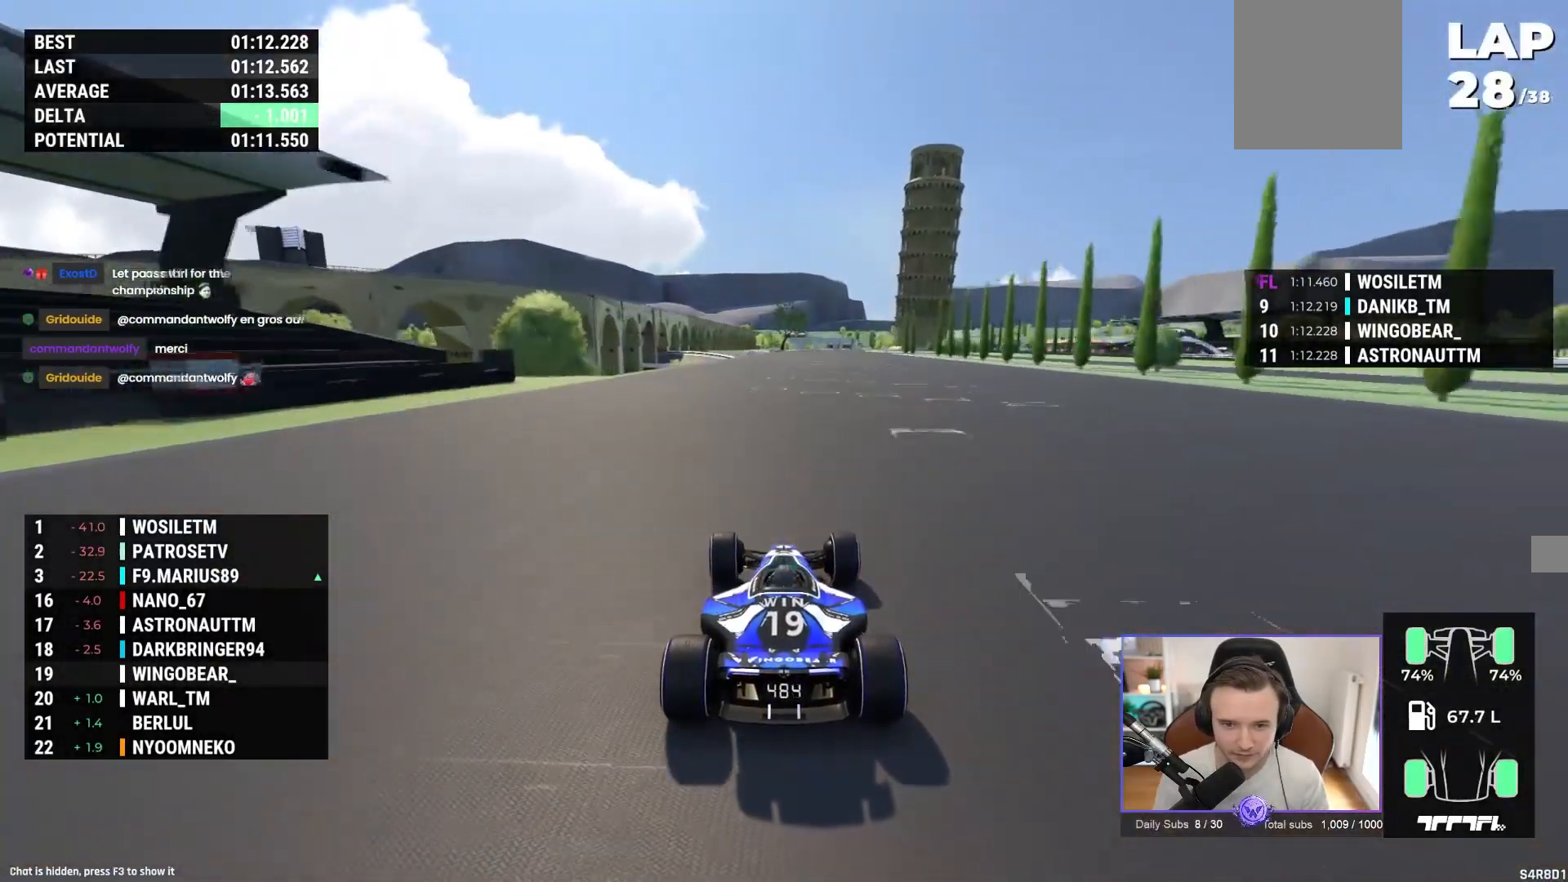
{"buttons": ["A"], "left_stick": "center", "events": []}